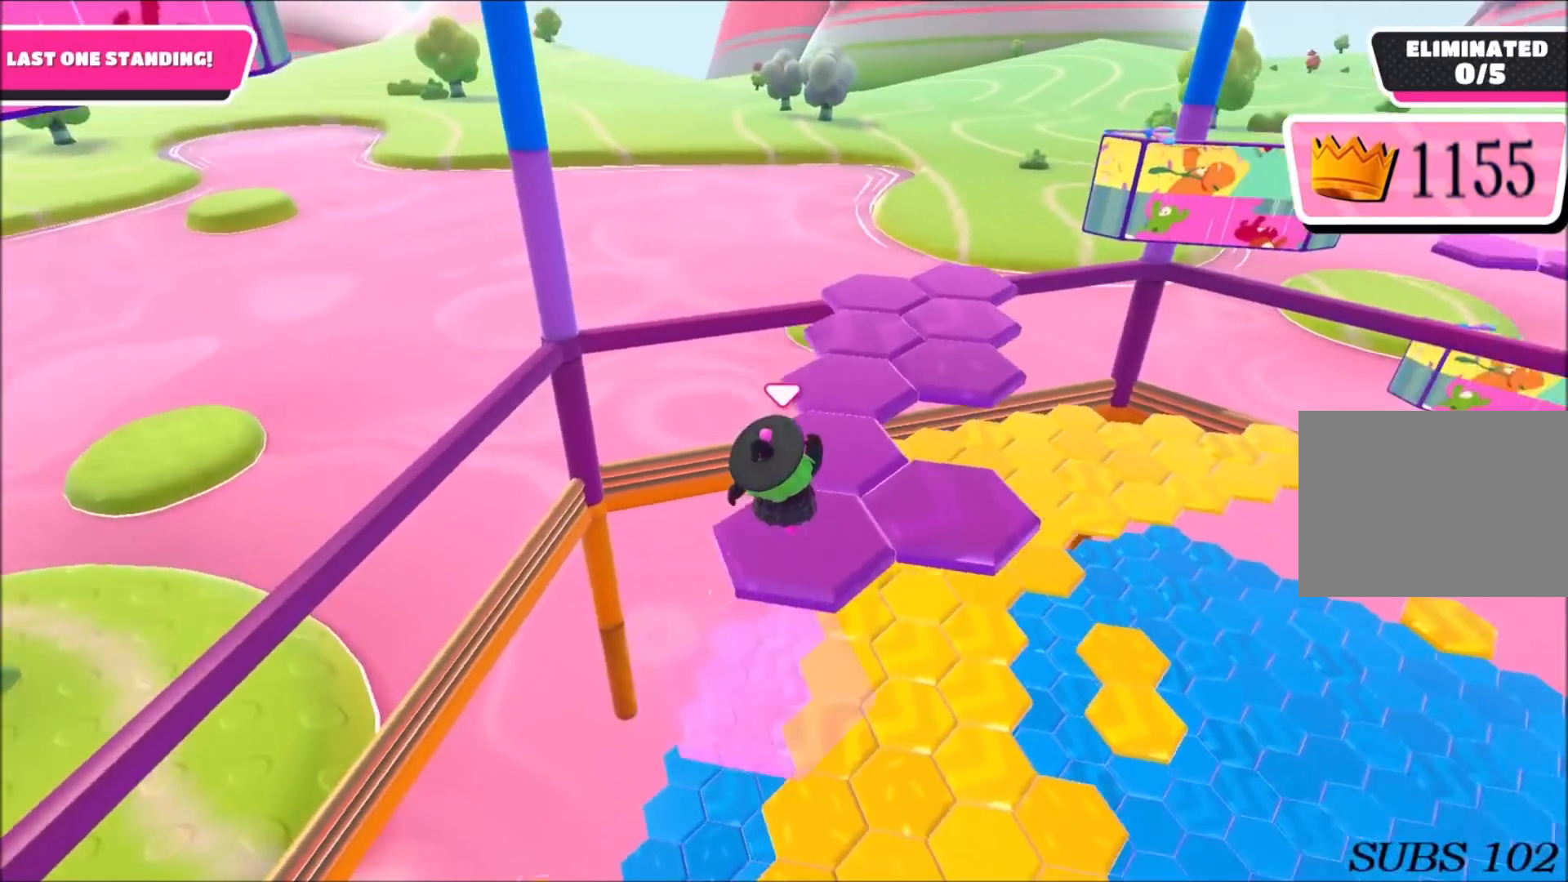
Gameplay with a controller (PlayStation layout); each line is a JSON object with the inputs held at the frame after it. "events" lists button and stick changes between this image and that frame as [ms after this image, input, new state], when the widget could be followed in between.
{"buttons": [], "left_stick": "center", "right_stick": "down-right", "events": [[267, "right_stick", "down-right"]]}
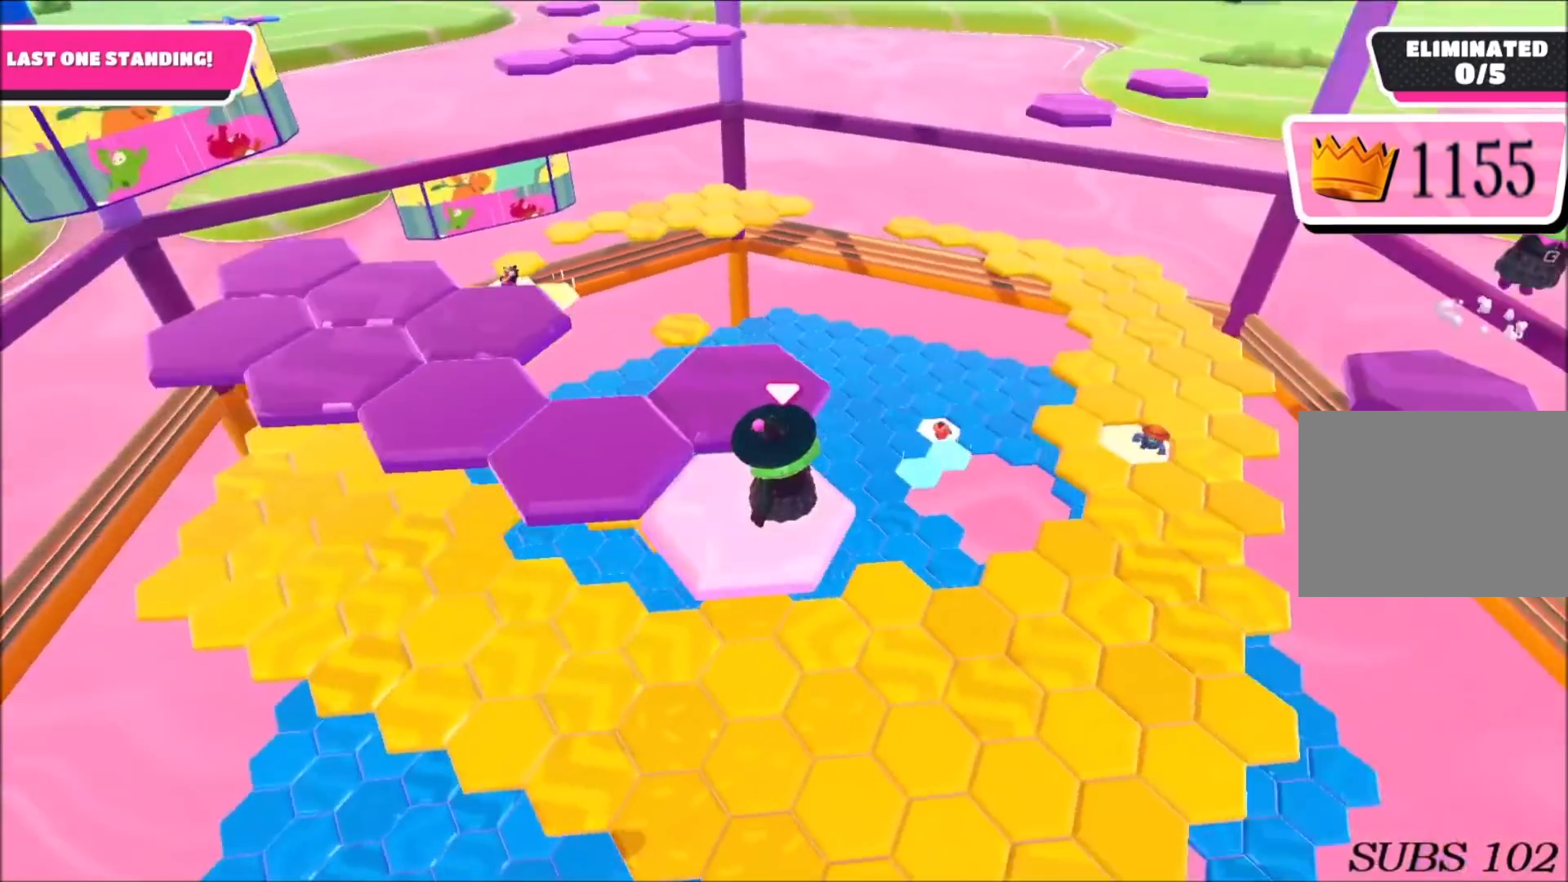
{"buttons": [], "left_stick": "up-left", "right_stick": "center", "events": [[134, "right_stick", "center"], [167, "left_stick", "up"], [234, "left_stick", "up-left"], [334, "CROSS", "down"], [434, "CROSS", "up"]]}
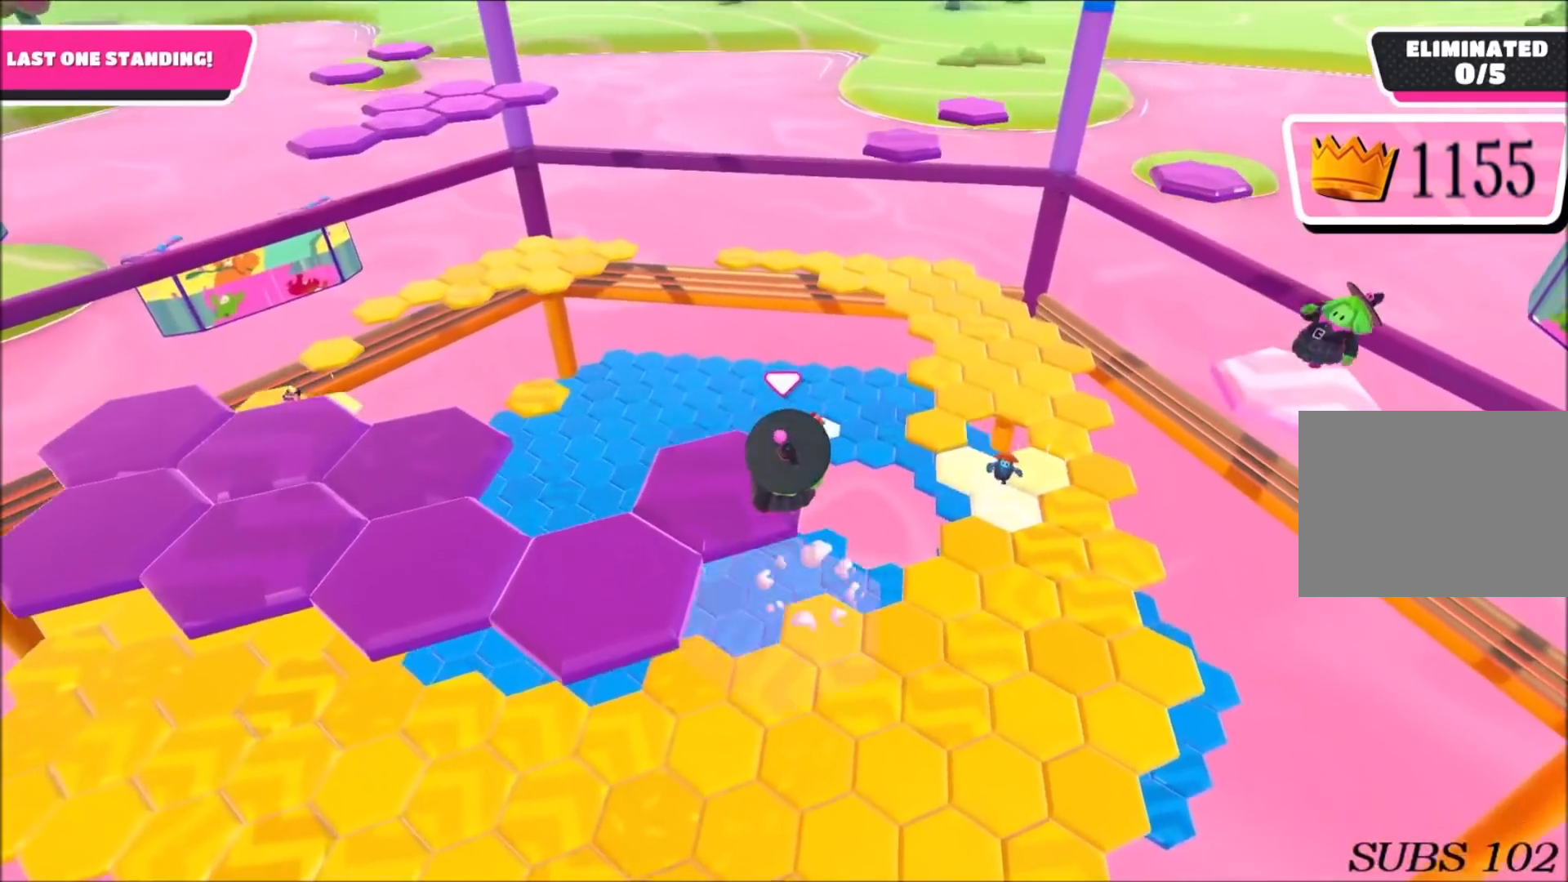
{"buttons": [], "left_stick": "center", "right_stick": "up", "events": [[100, "left_stick", "center"], [233, "left_stick", "down-right"], [333, "right_stick", "up"], [400, "left_stick", "center"]]}
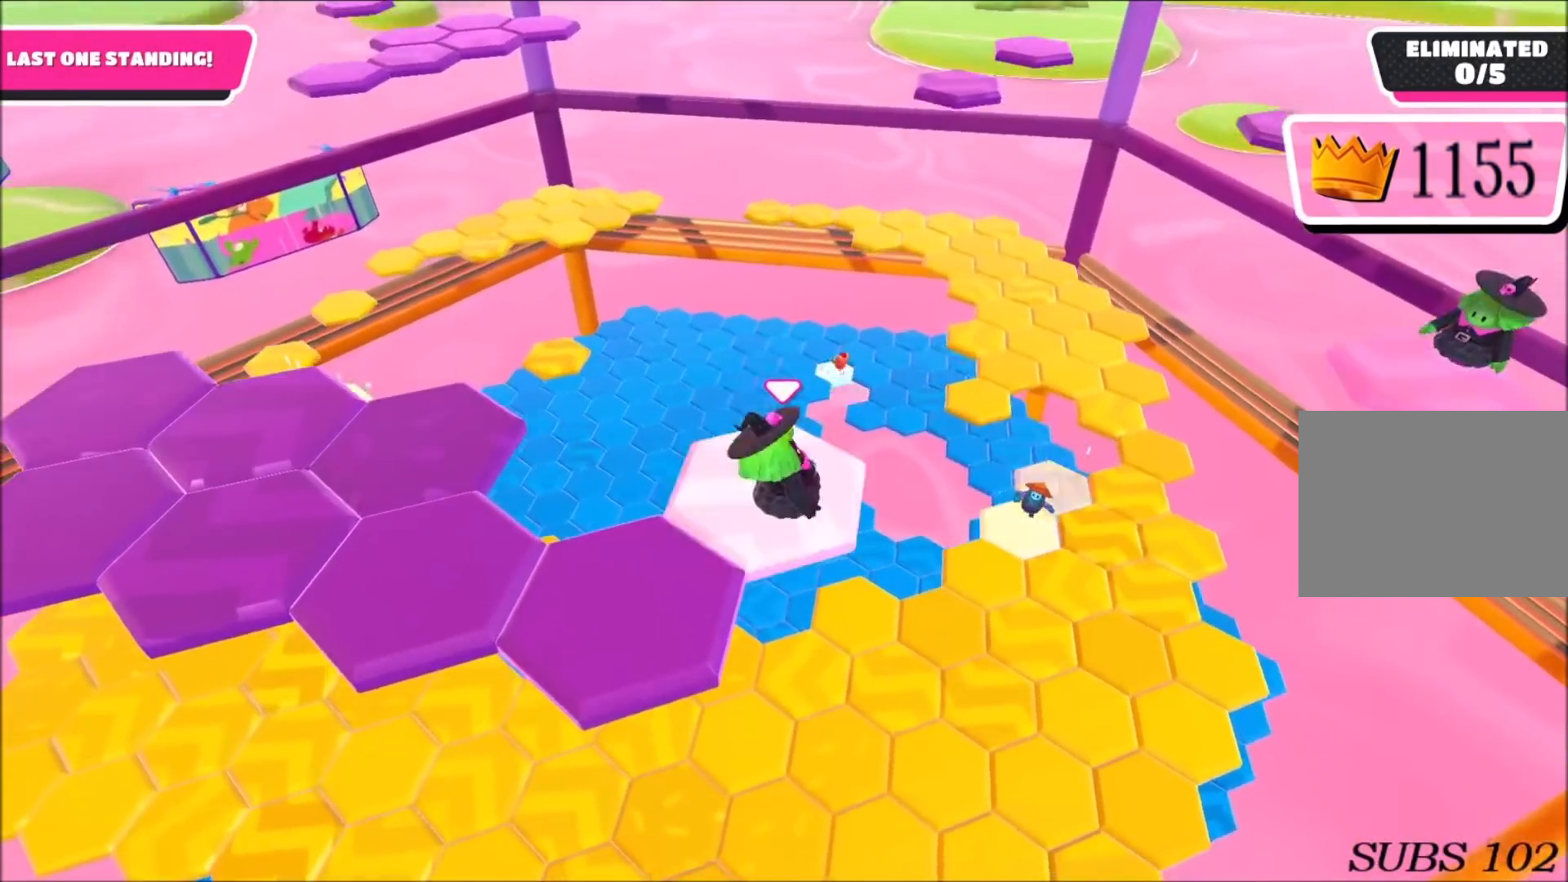
{"buttons": [], "left_stick": "down-left", "right_stick": "center", "events": [[33, "right_stick", "center"], [334, "left_stick", "down-left"]]}
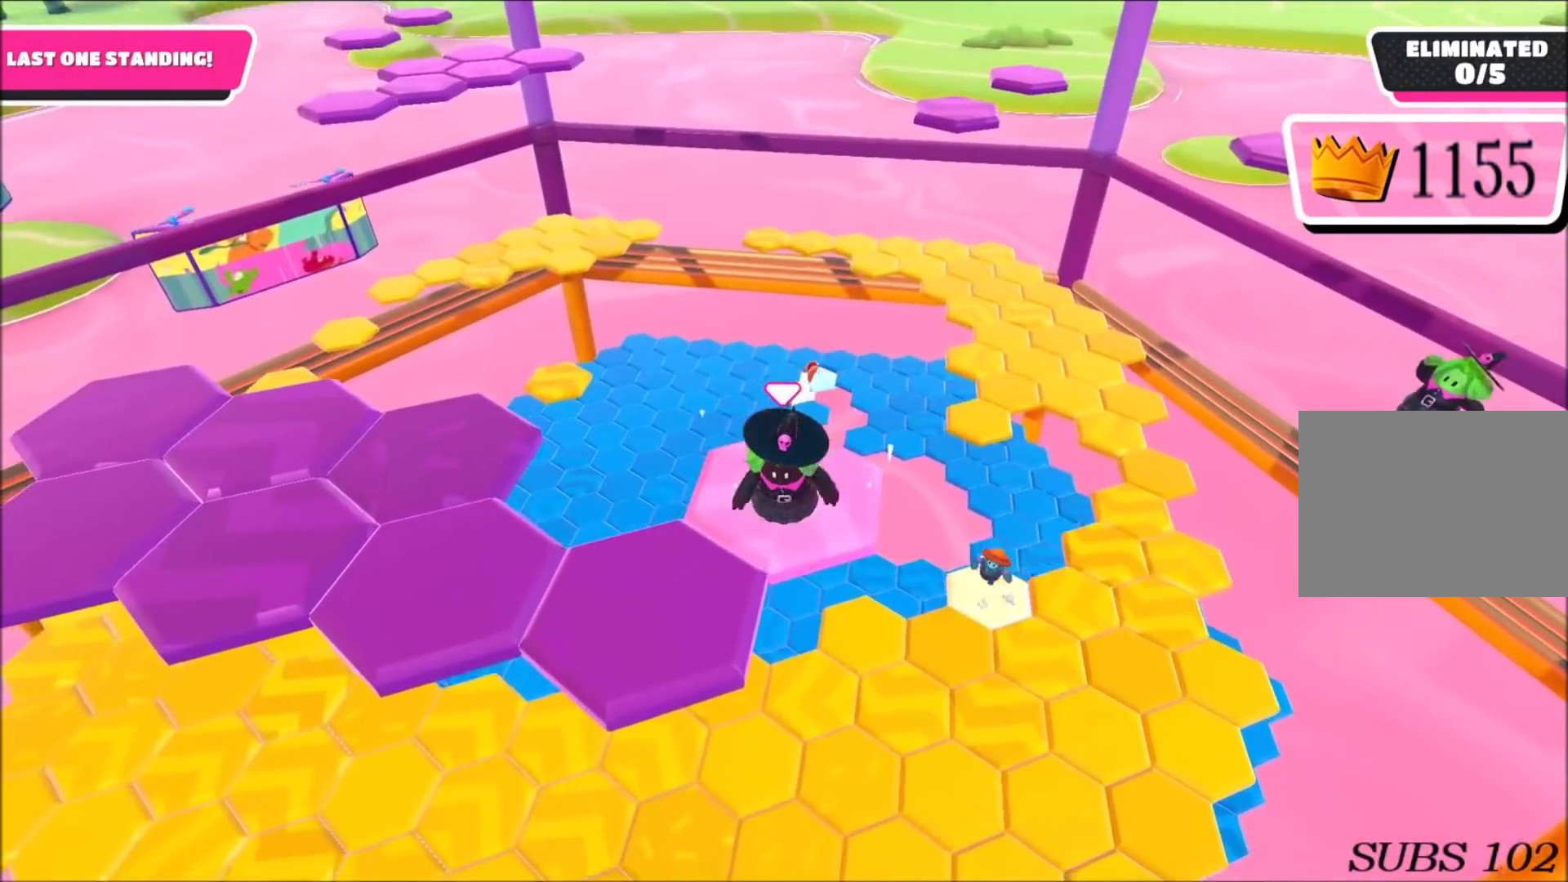
{"buttons": [], "left_stick": "up", "right_stick": "down-right", "events": [[33, "CROSS", "down"], [100, "CROSS", "up"], [433, "left_stick", "up"], [467, "right_stick", "down-right"]]}
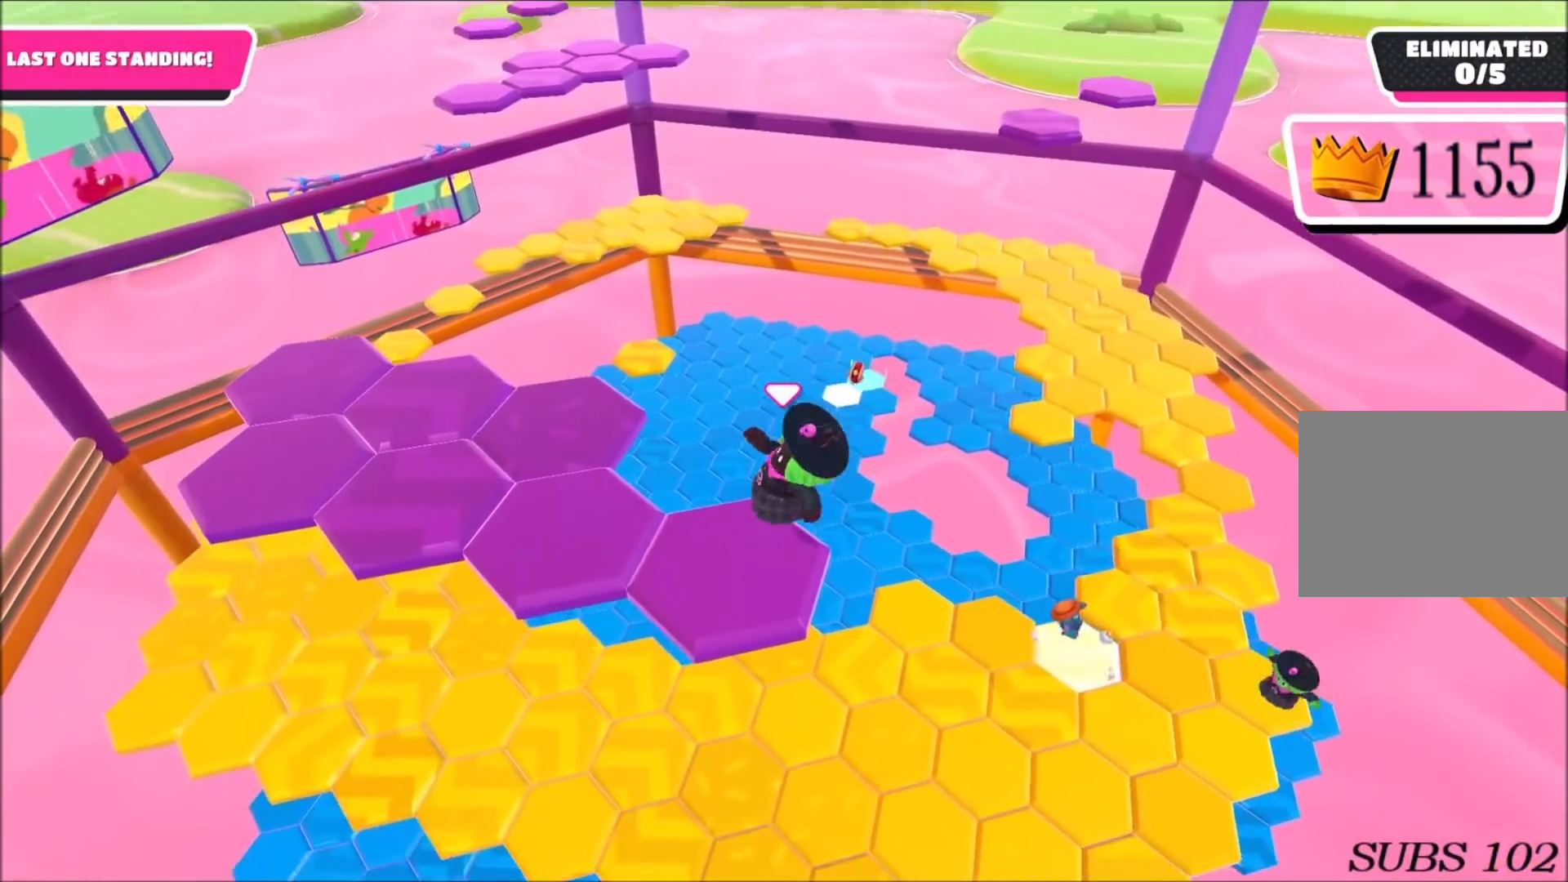
{"buttons": [], "left_stick": "center", "right_stick": "center", "events": [[67, "left_stick", "center"], [467, "right_stick", "center"]]}
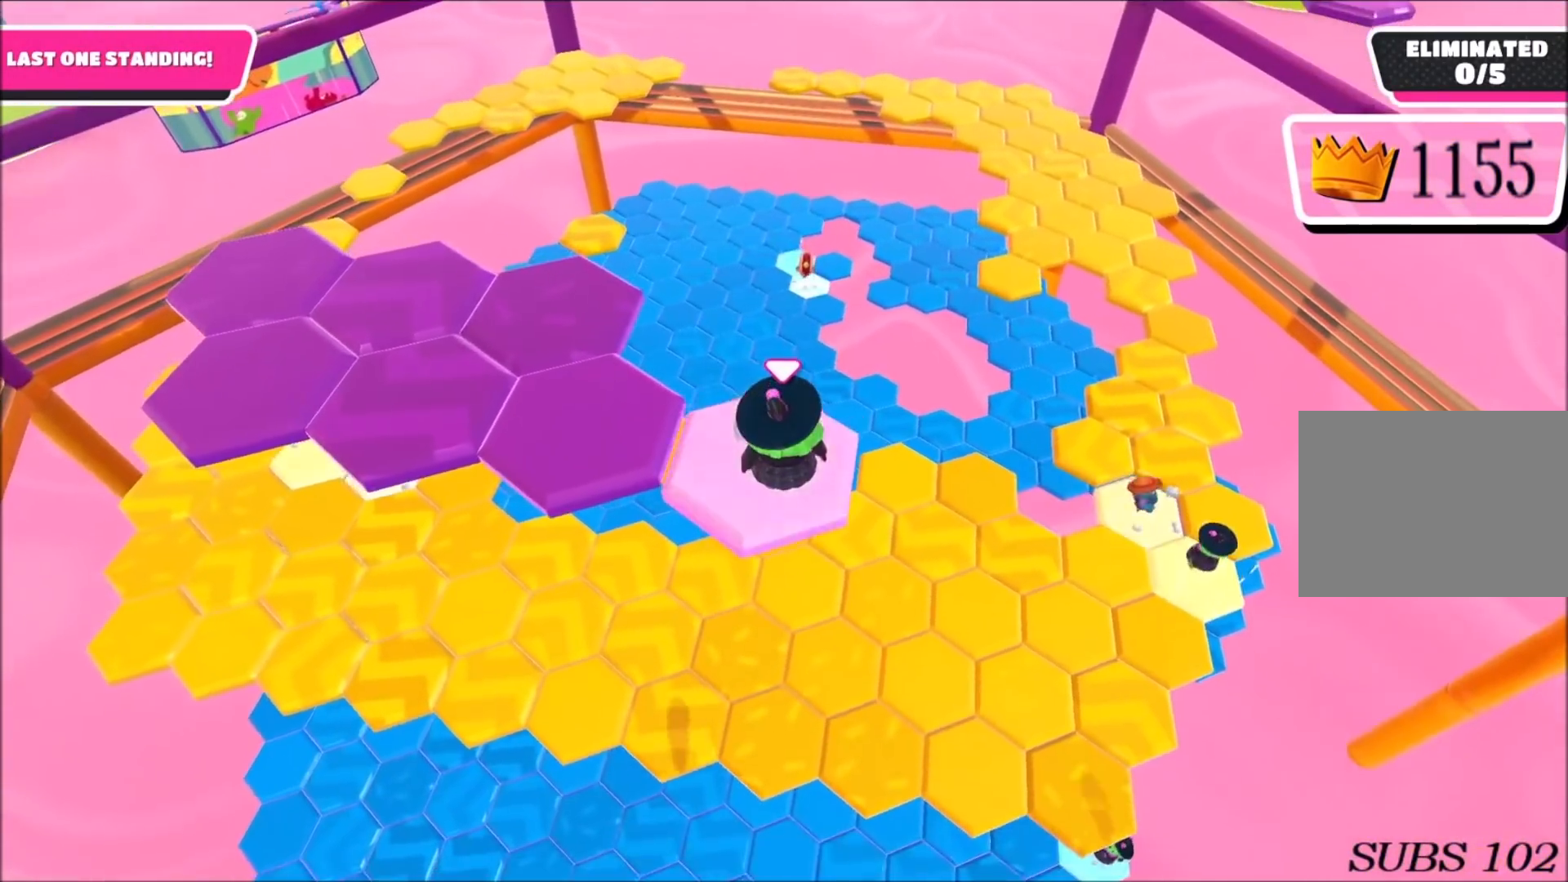
{"buttons": [], "left_stick": "up-left", "right_stick": "center", "events": [[133, "left_stick", "left"], [233, "CROSS", "down"], [333, "left_stick", "up-left"], [400, "CROSS", "up"]]}
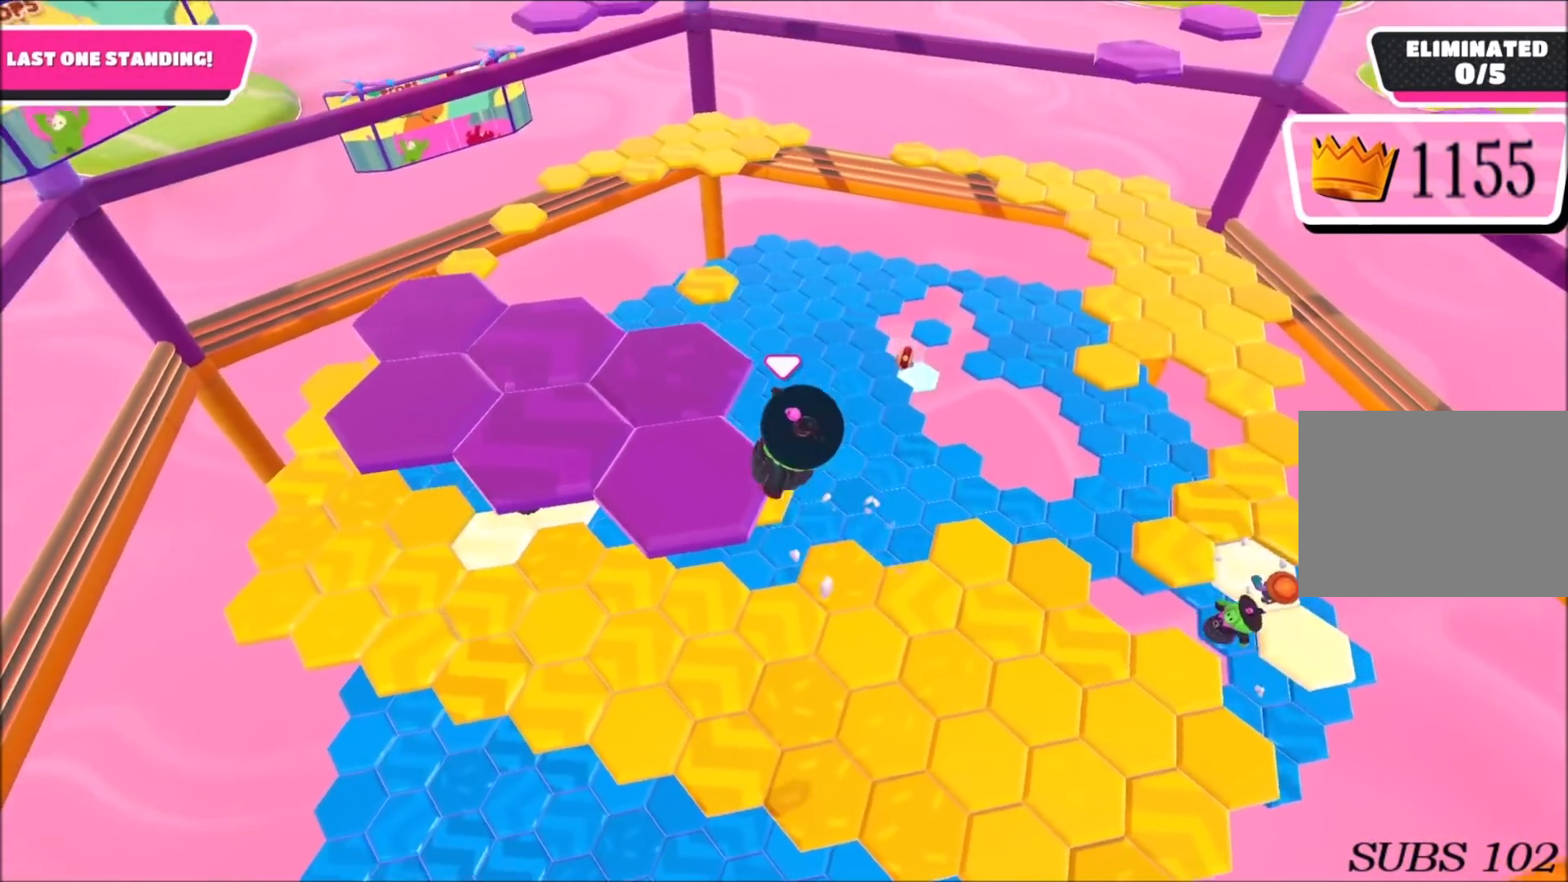
{"buttons": [], "left_stick": "center", "right_stick": "center", "events": [[134, "right_stick", "down-right"], [200, "left_stick", "up"], [300, "left_stick", "center"], [334, "right_stick", "right"], [467, "right_stick", "center"]]}
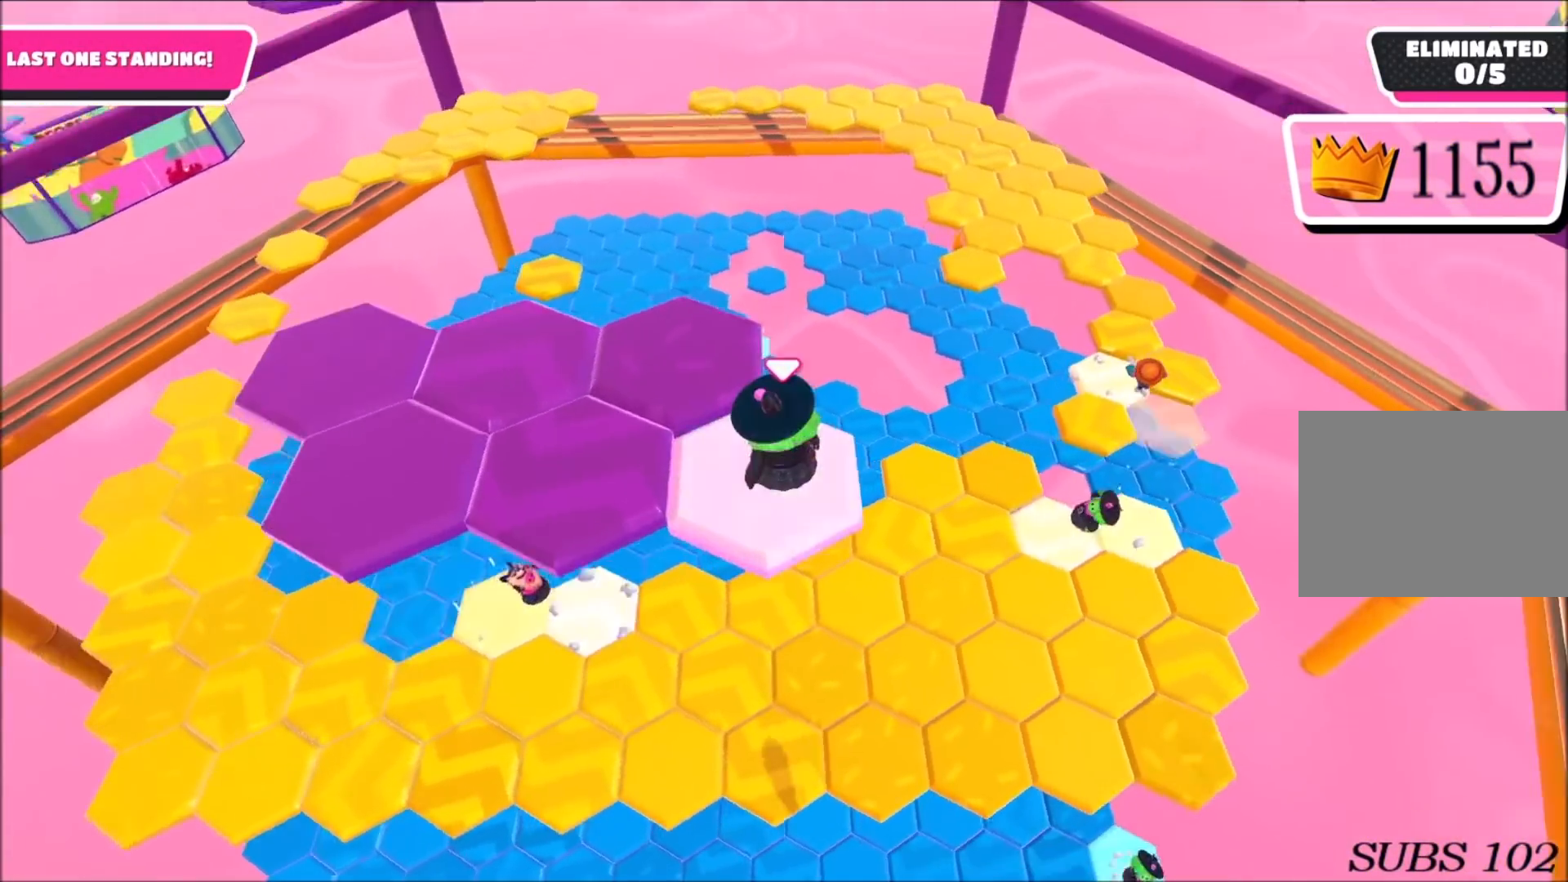
{"buttons": ["CROSS"], "left_stick": "up-left", "right_stick": "center", "events": [[400, "left_stick", "up-left"], [500, "CROSS", "down"]]}
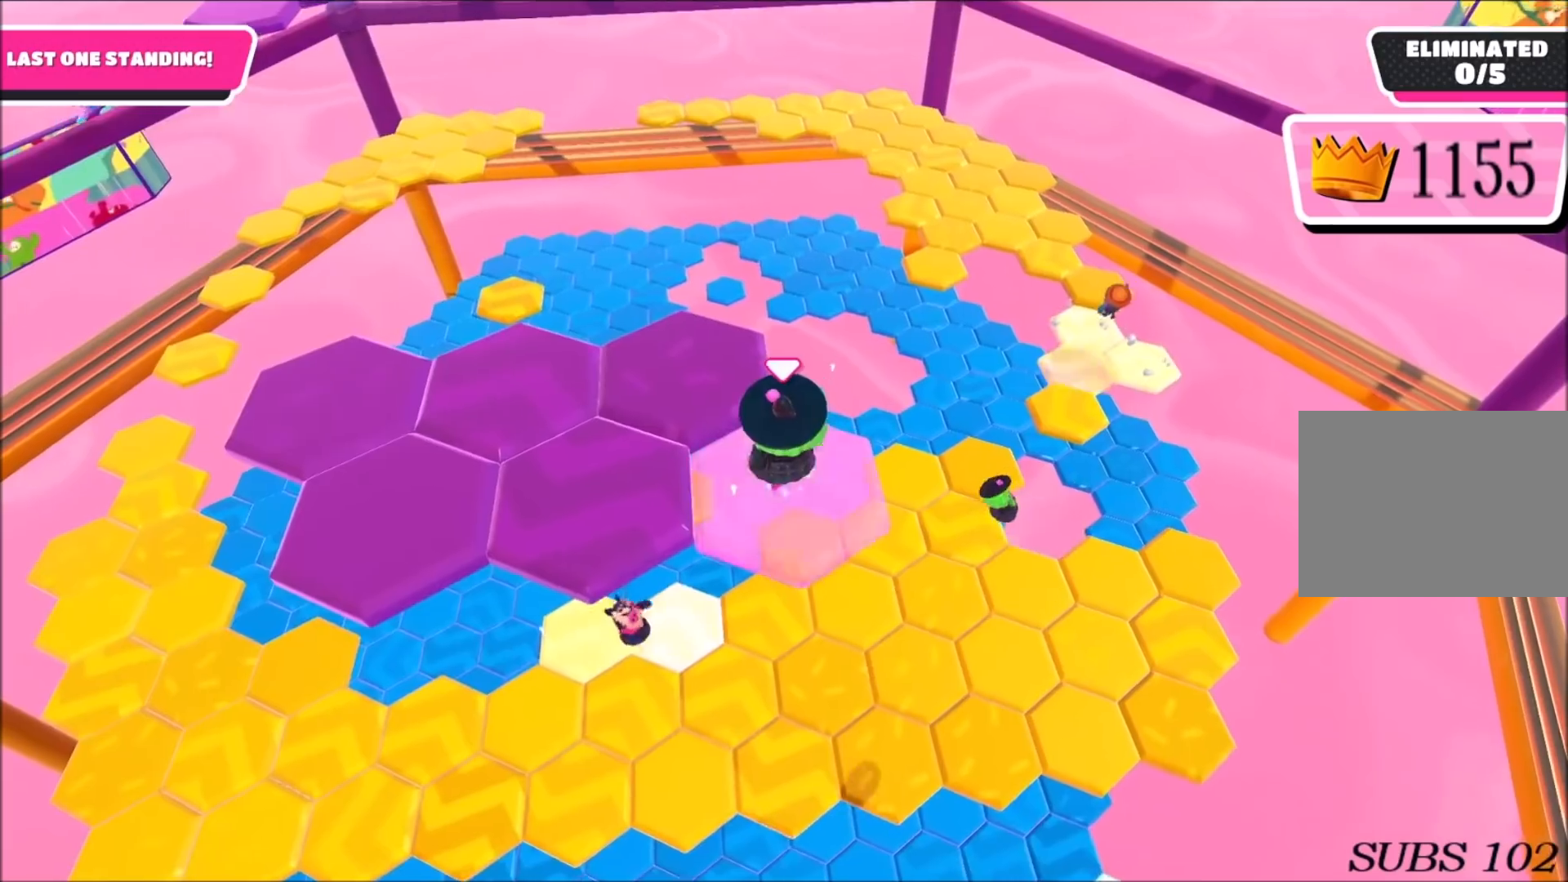
{"buttons": [], "left_stick": "up-right", "right_stick": "down-right", "events": [[134, "CROSS", "up"], [367, "left_stick", "up"], [401, "right_stick", "down-right"], [467, "left_stick", "up-right"]]}
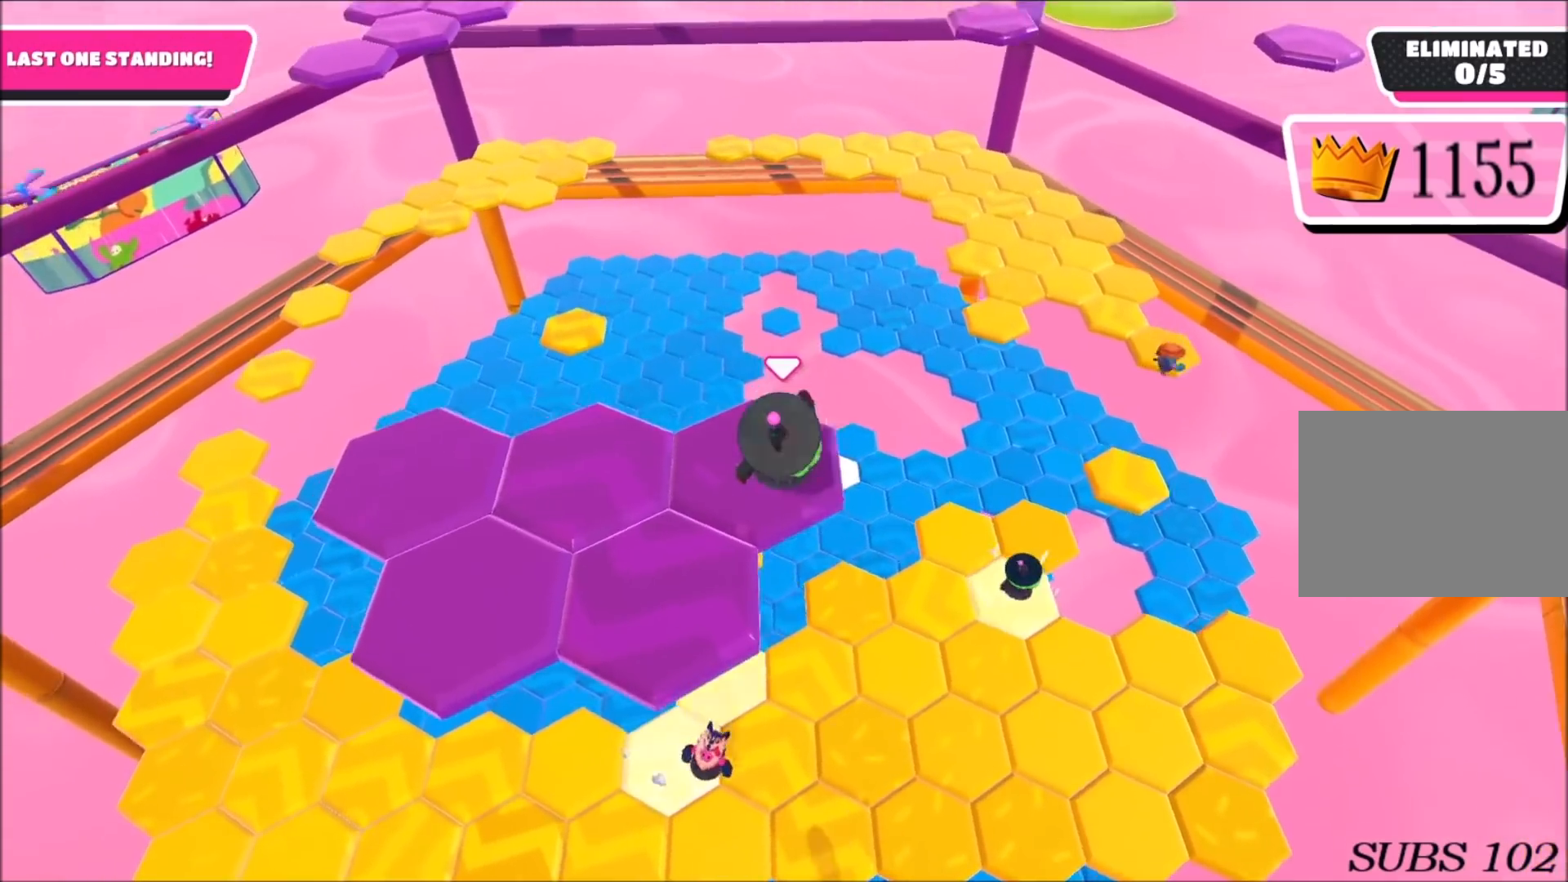
{"buttons": [], "left_stick": "down", "right_stick": "center", "events": [[33, "left_stick", "center"], [233, "right_stick", "center"], [433, "left_stick", "down"]]}
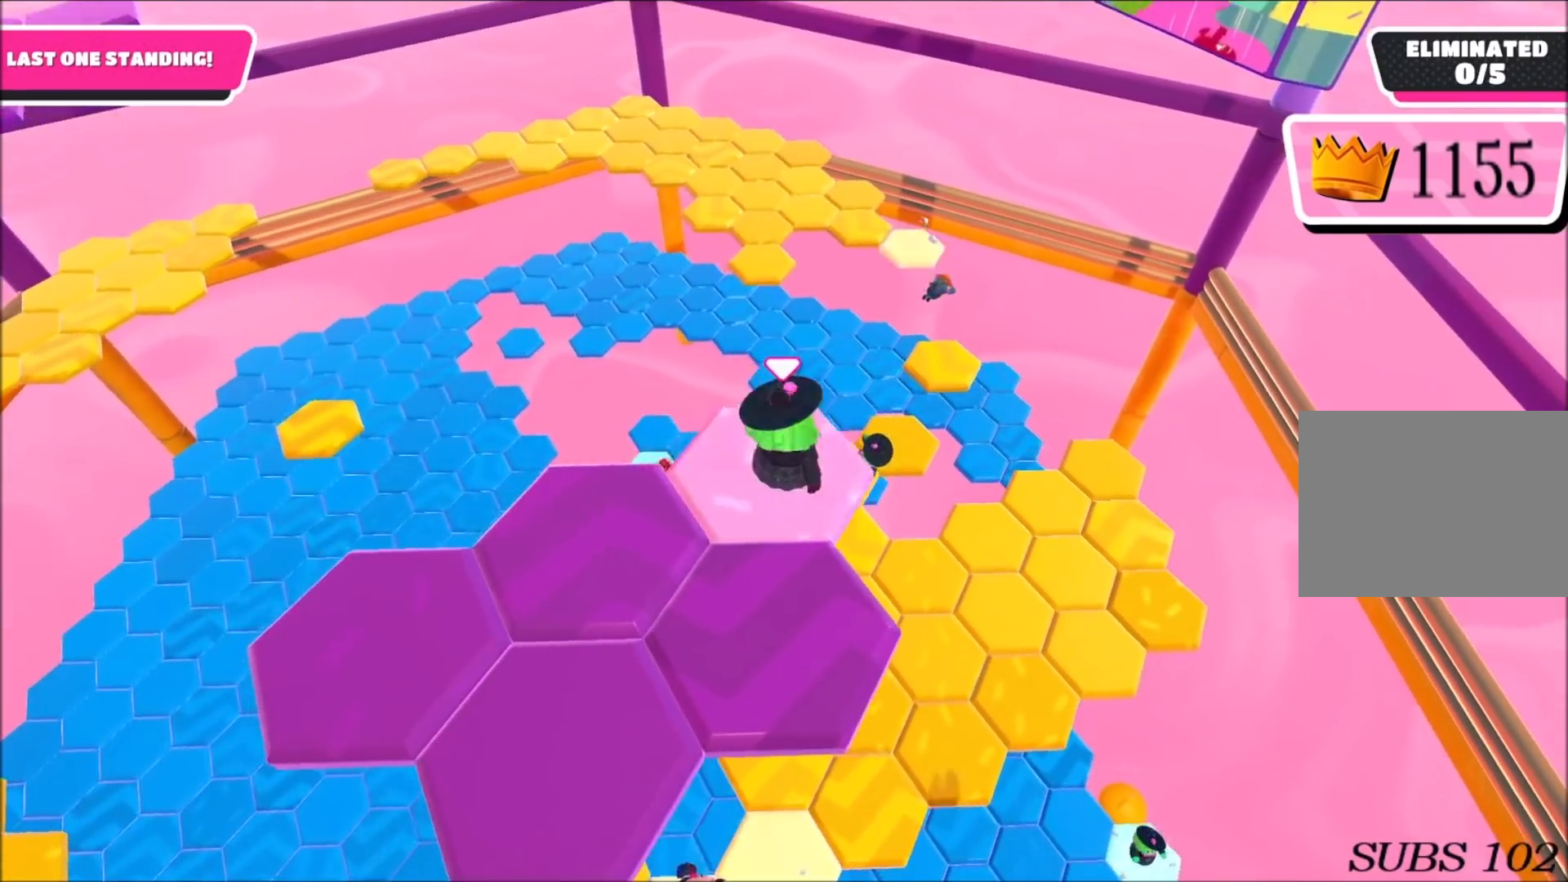
{"buttons": [], "left_stick": "center", "right_stick": "left", "events": [[167, "CROSS", "down"], [267, "CROSS", "up"], [367, "right_stick", "left"], [401, "left_stick", "down-left"], [501, "left_stick", "center"]]}
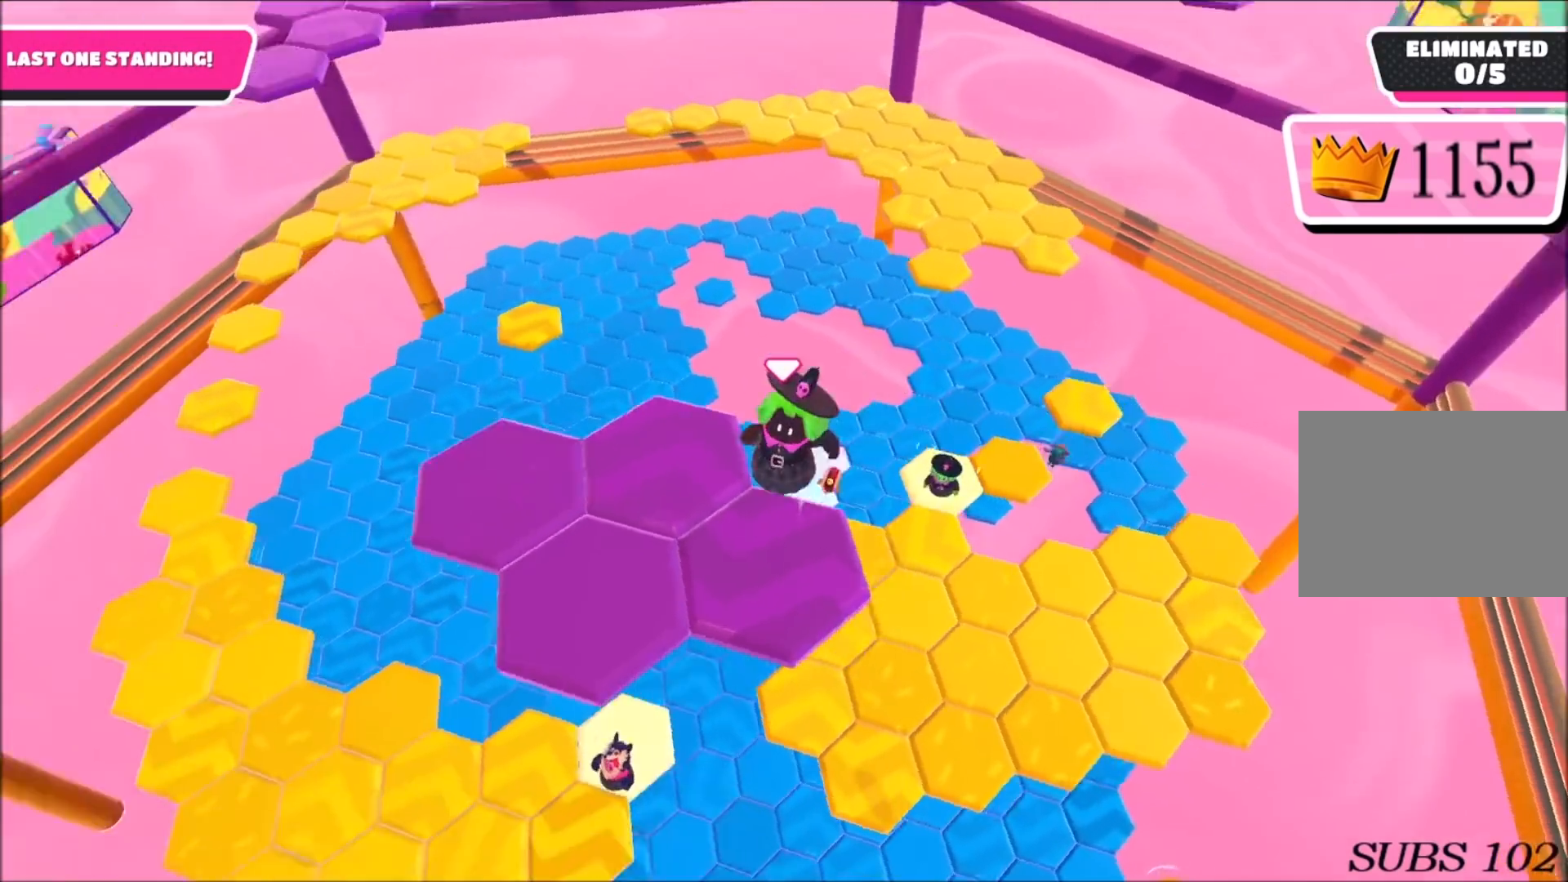
{"buttons": [], "left_stick": "center", "right_stick": "center", "events": [[66, "left_stick", "up-right"], [66, "right_stick", "center"], [166, "left_stick", "center"]]}
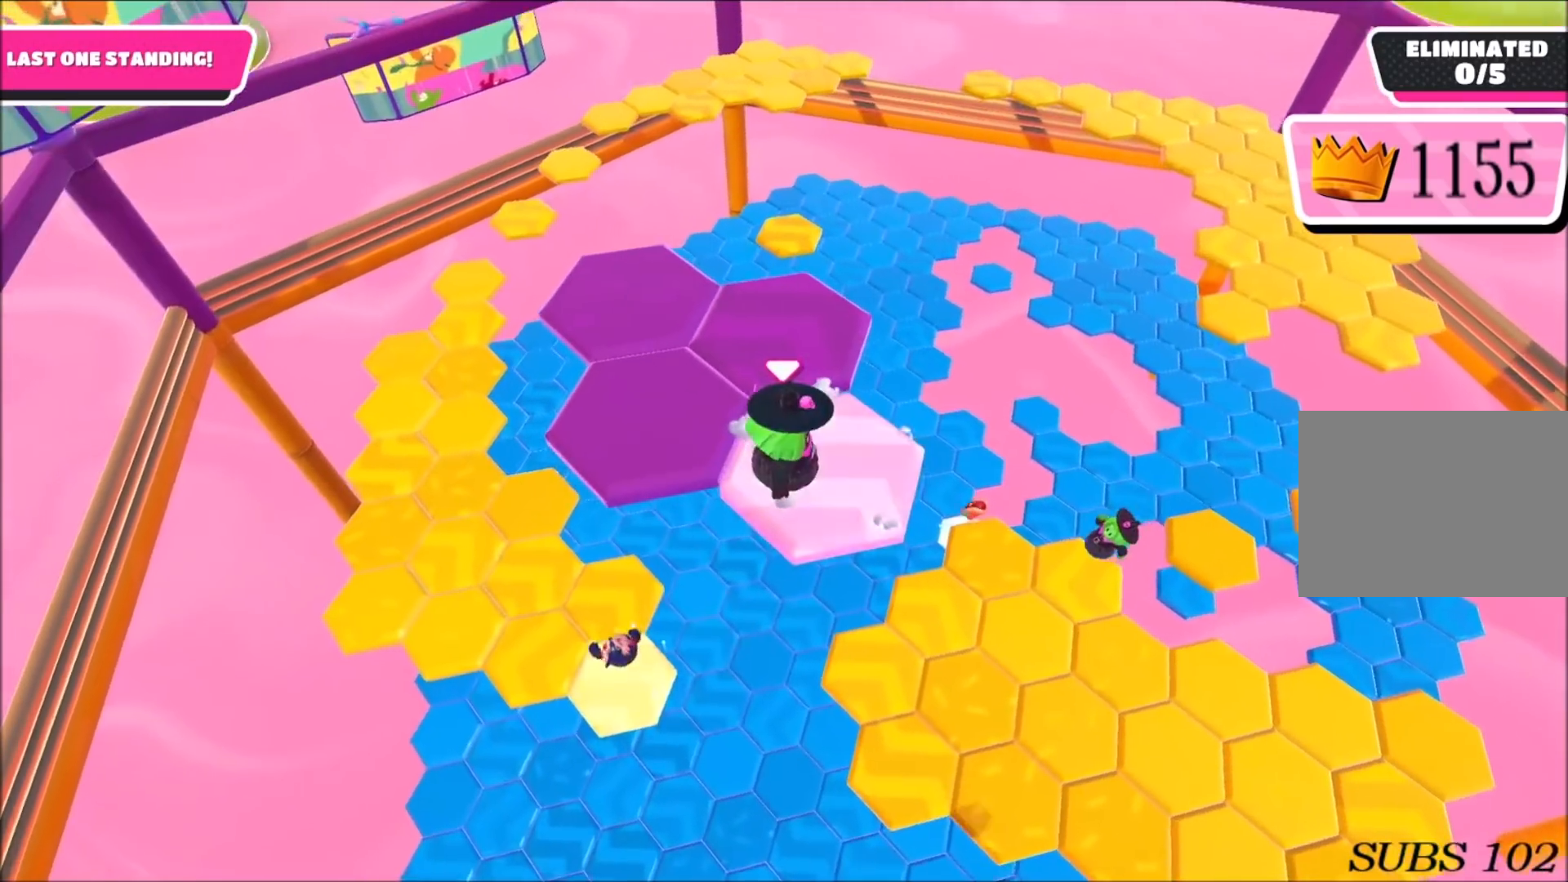
{"buttons": [], "left_stick": "up-left", "right_stick": "center", "events": [[200, "left_stick", "up-left"], [300, "CROSS", "down"], [401, "CROSS", "up"]]}
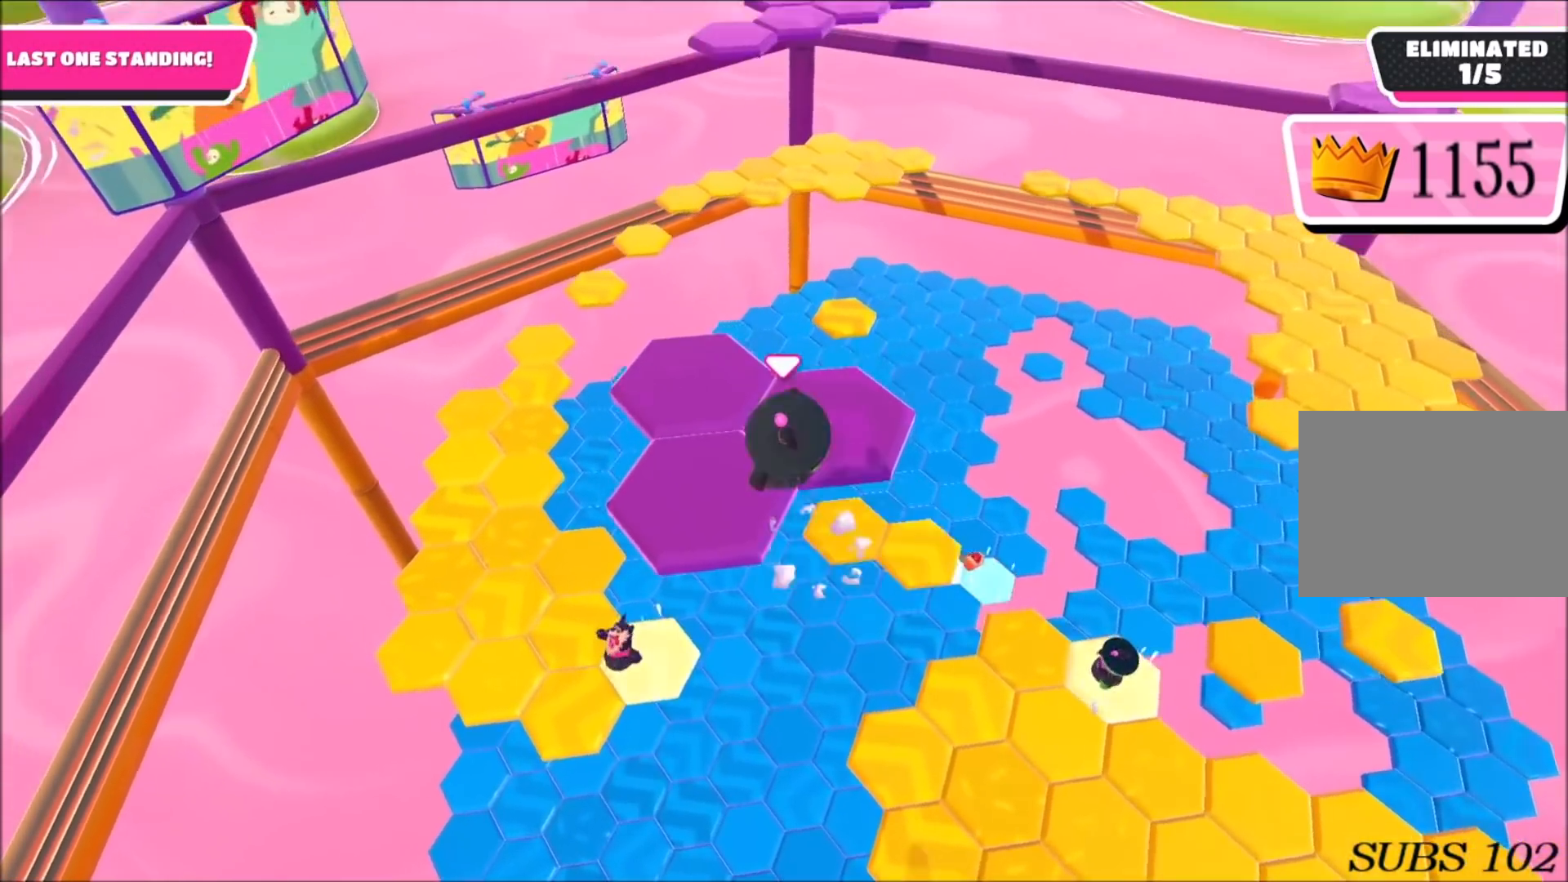
{"buttons": [], "left_stick": "center", "right_stick": "center", "events": [[233, "right_stick", "right"], [267, "left_stick", "center"], [333, "left_stick", "down-right"], [433, "right_stick", "center"], [500, "left_stick", "center"]]}
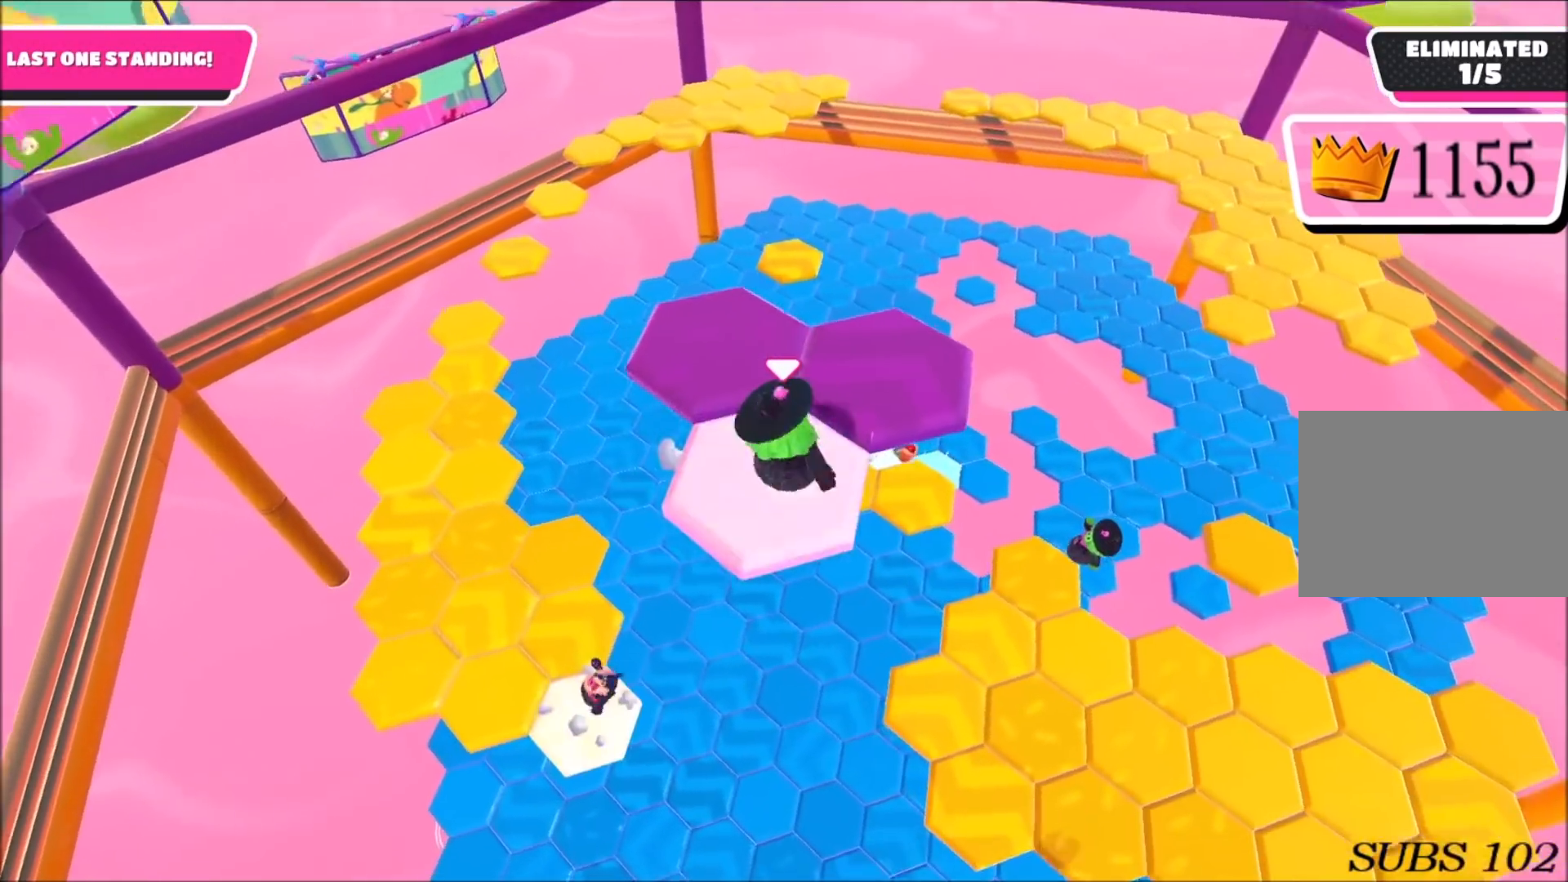
{"buttons": [], "left_stick": "up-left", "right_stick": "center", "events": [[134, "left_stick", "up-left"], [234, "CROSS", "down"], [300, "CROSS", "up"]]}
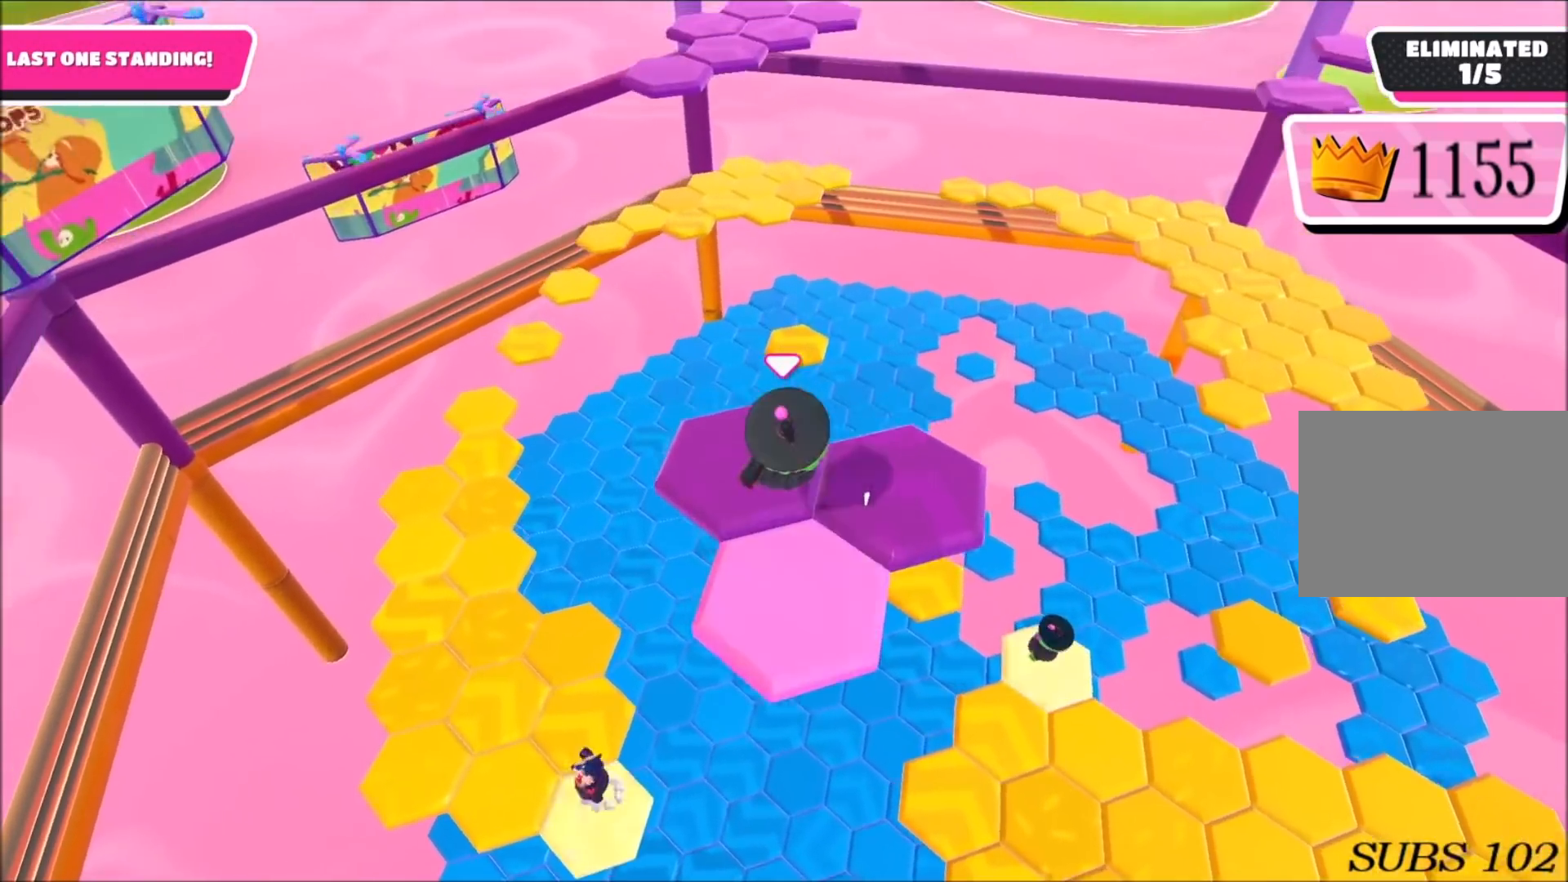
{"buttons": [], "left_stick": "up-left", "right_stick": "center", "events": [[33, "right_stick", "left"], [133, "right_stick", "center"]]}
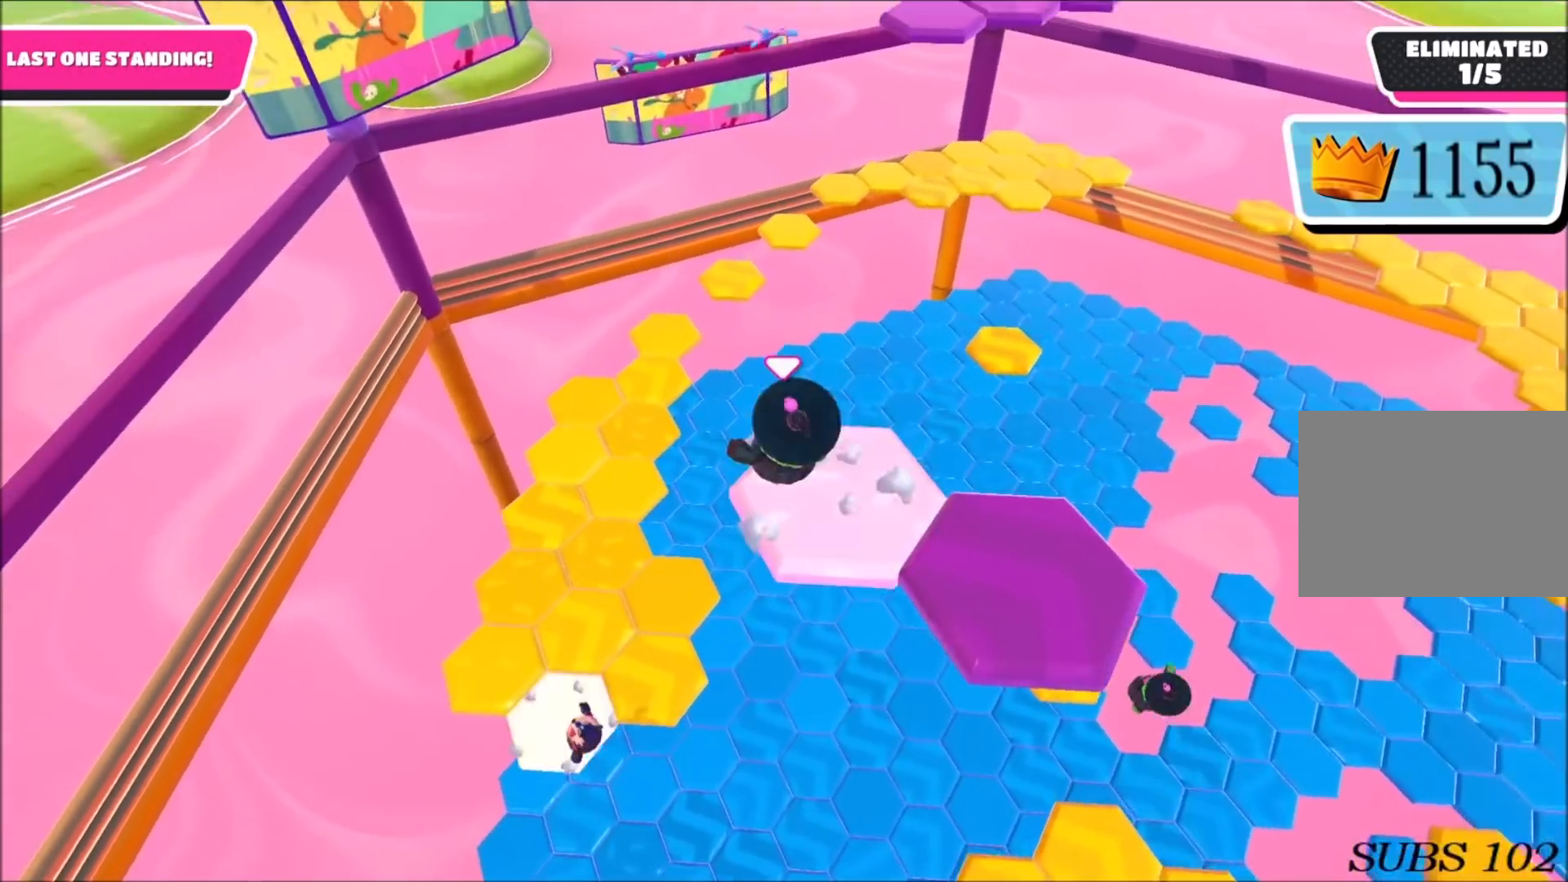
{"buttons": [], "left_stick": "up-left", "right_stick": "center", "events": [[100, "CROSS", "down"], [367, "CROSS", "up"]]}
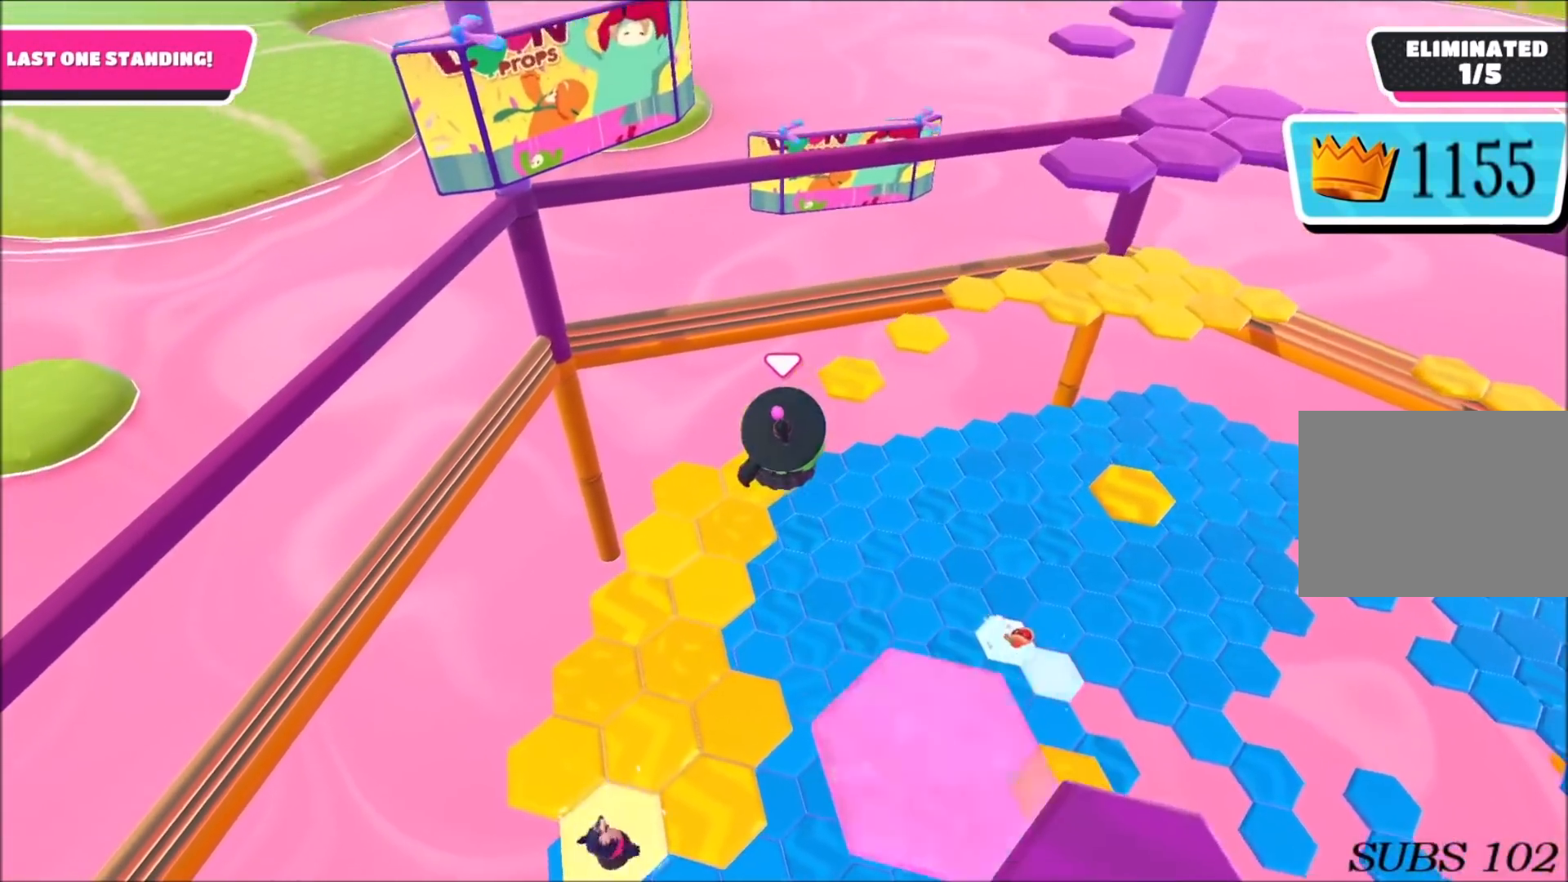
{"buttons": ["SQUARE"], "left_stick": "up", "right_stick": "center", "events": [[233, "left_stick", "up"], [300, "SQUARE", "down"]]}
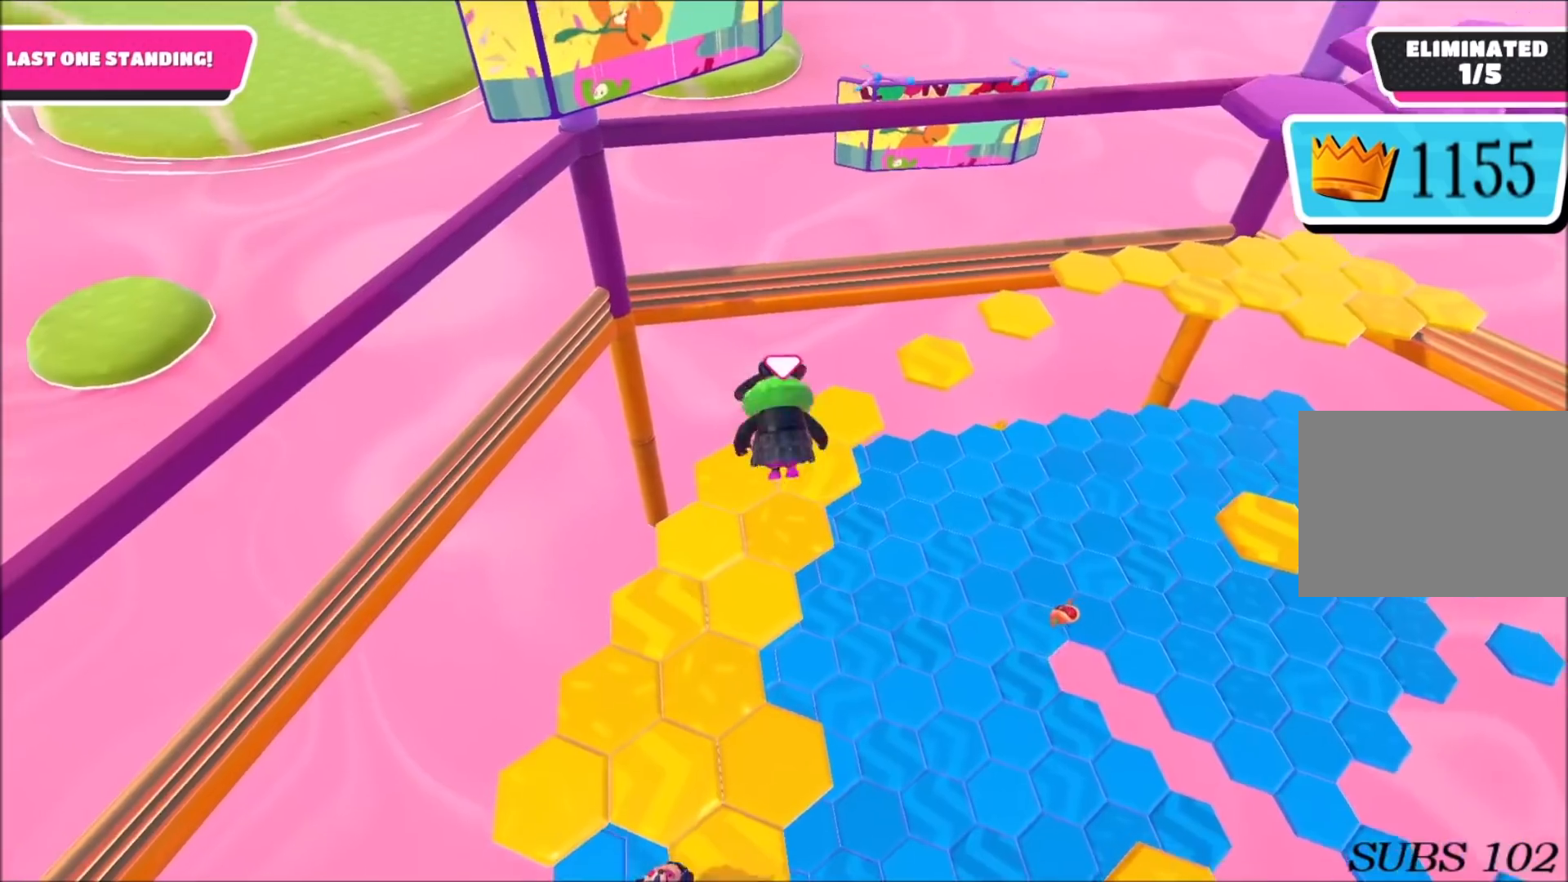
{"buttons": [], "left_stick": "up-left", "right_stick": "right", "events": [[33, "SQUARE", "up"], [334, "left_stick", "up-left"], [501, "right_stick", "right"]]}
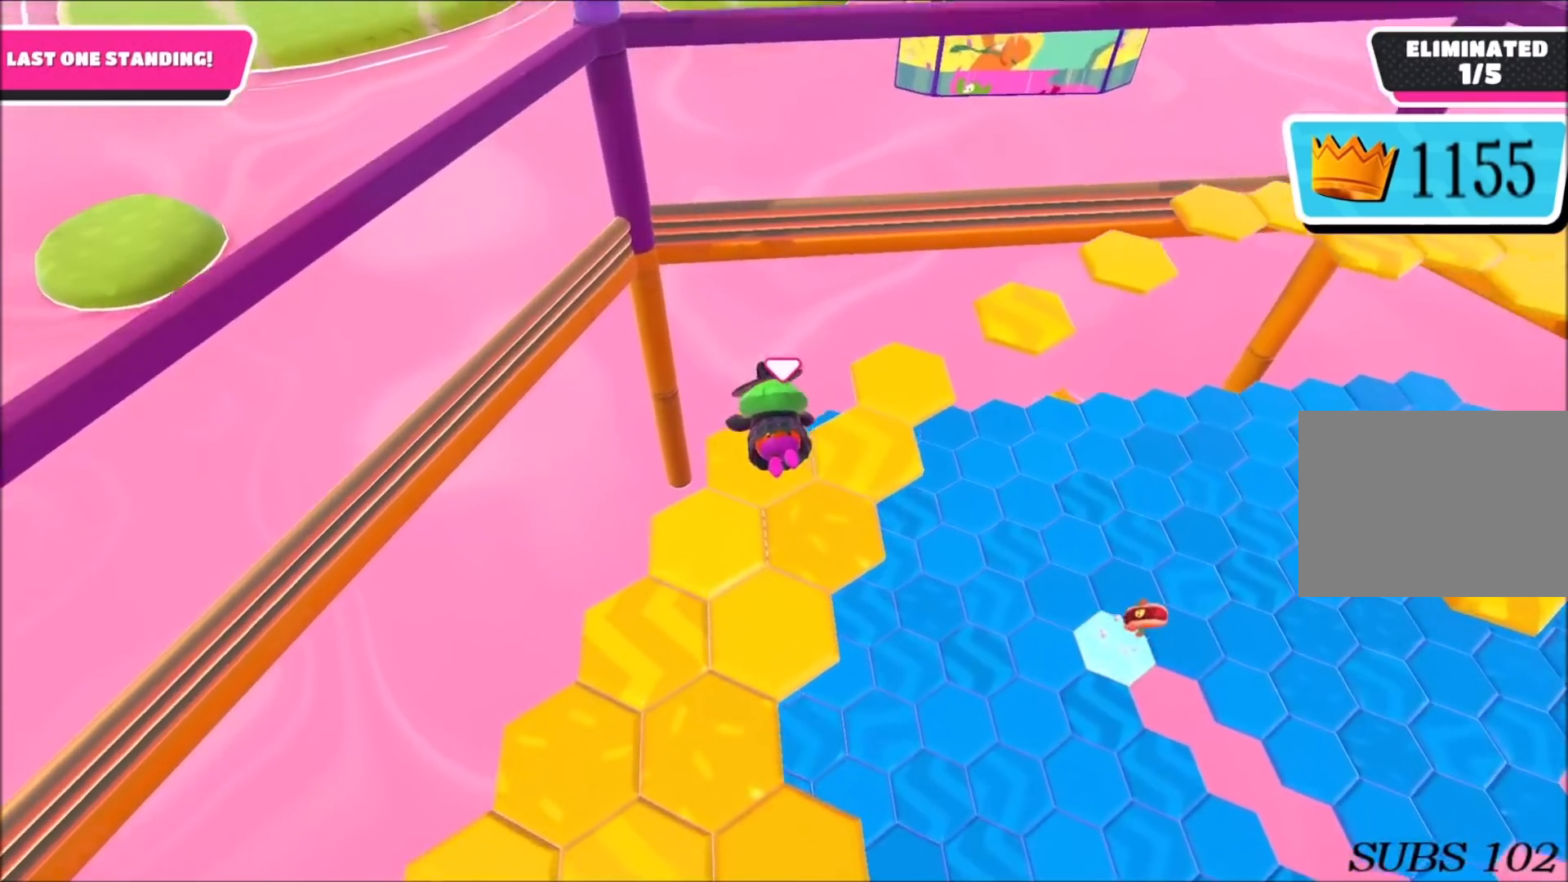
{"buttons": [], "left_stick": "center", "right_stick": "center", "events": [[300, "left_stick", "center"], [367, "right_stick", "center"]]}
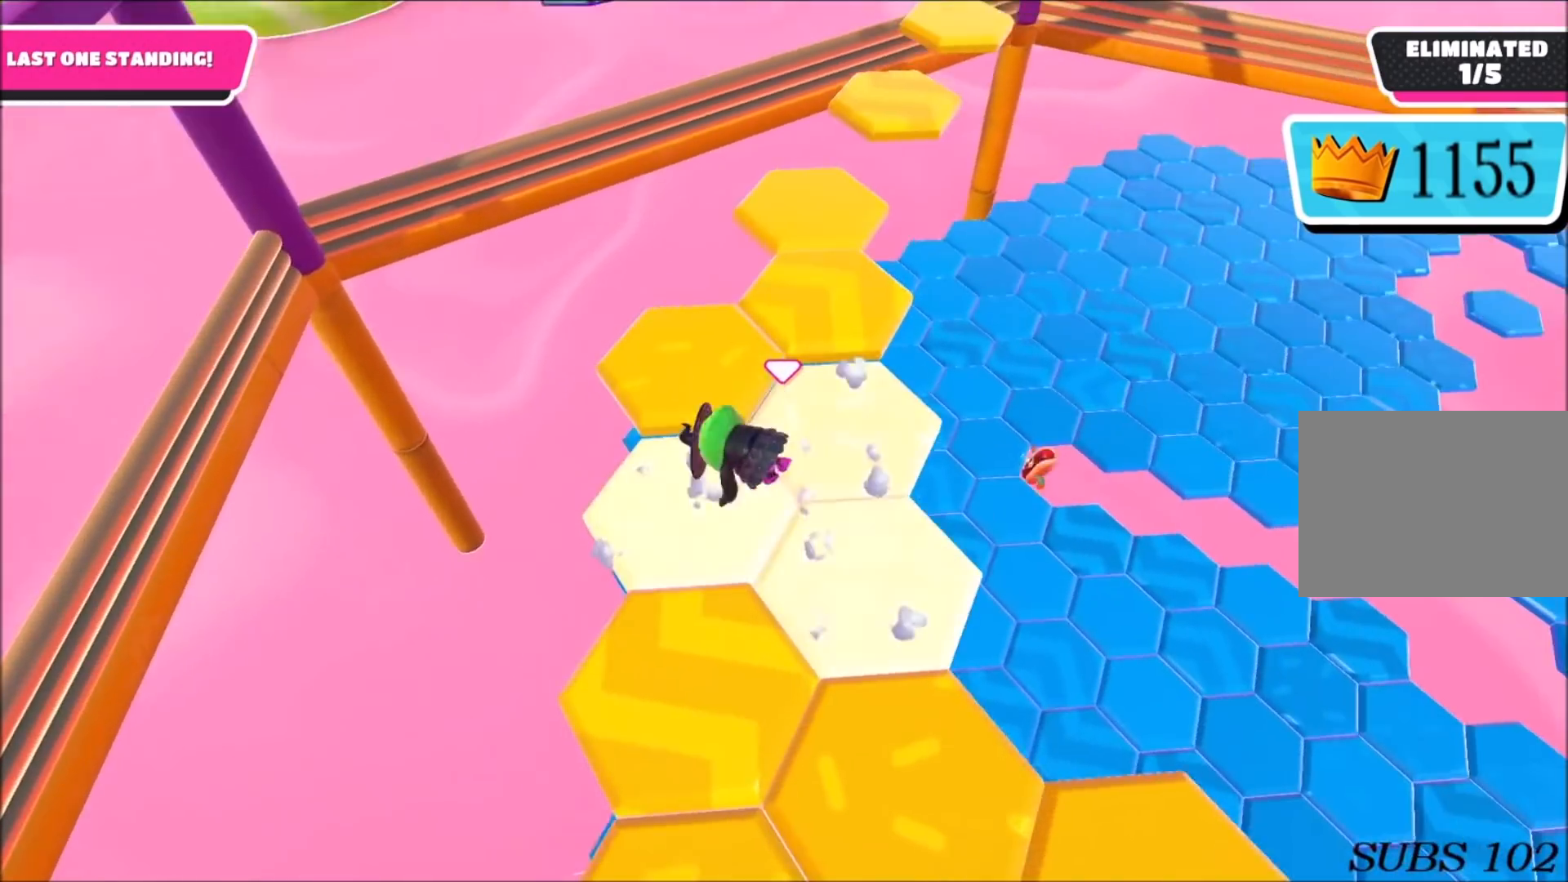
{"buttons": [], "left_stick": "up-left", "right_stick": "center", "events": [[100, "left_stick", "up"], [300, "CROSS", "down"], [300, "left_stick", "up-left"], [434, "CROSS", "up"]]}
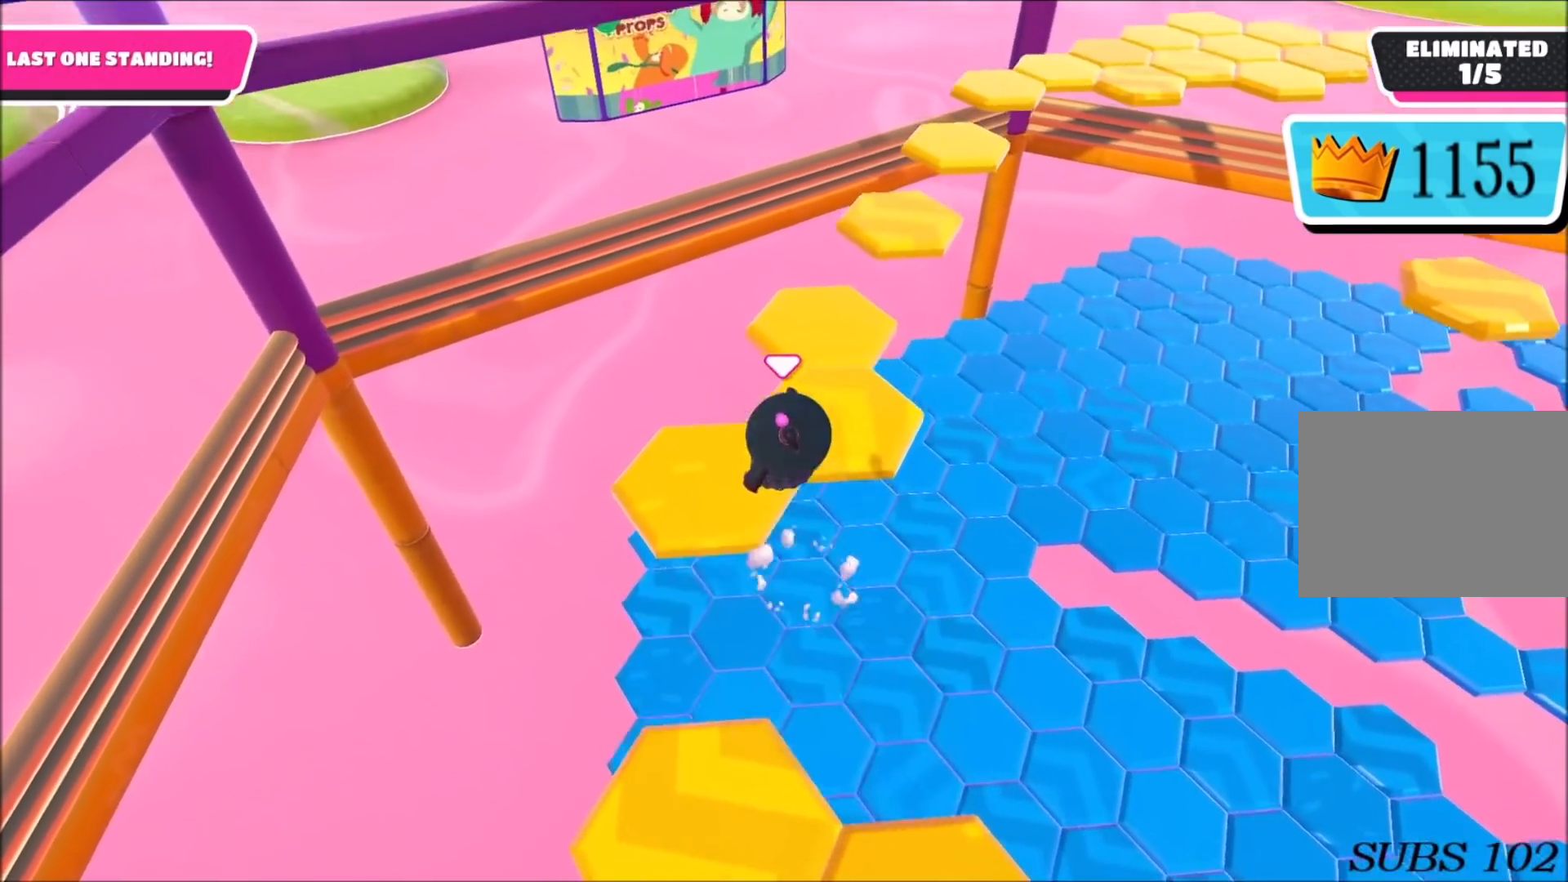
{"buttons": [], "left_stick": "up", "right_stick": "up-right", "events": [[133, "left_stick", "right"], [133, "right_stick", "right"], [200, "right_stick", "up-right"], [367, "left_stick", "up"]]}
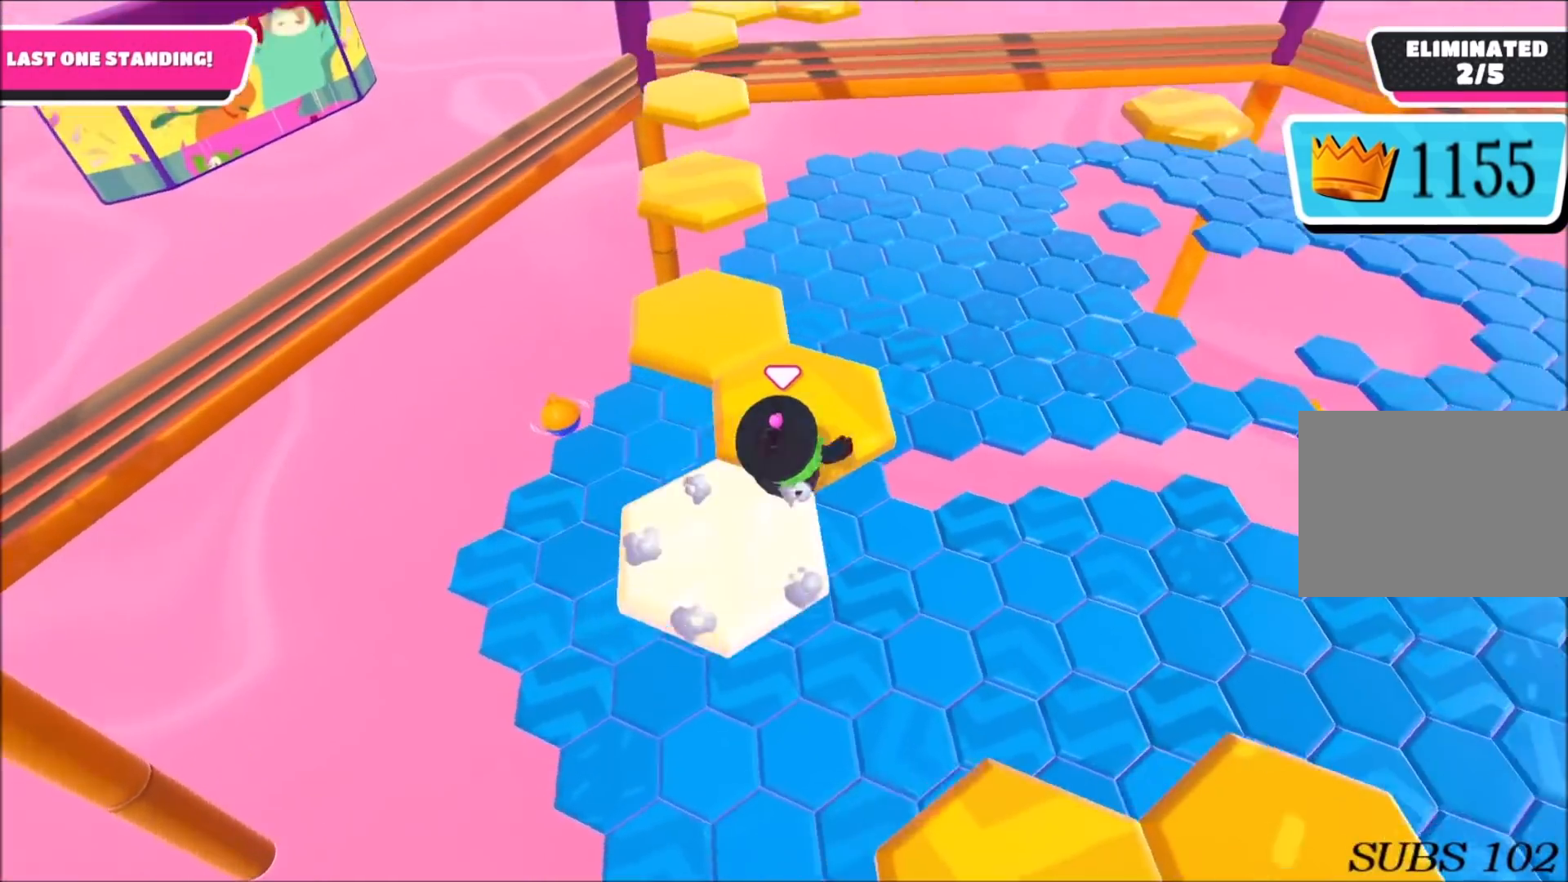
{"buttons": [], "left_stick": "down-right", "right_stick": "up-right", "events": [[33, "right_stick", "center"], [134, "left_stick", "up-left"], [167, "CROSS", "down"], [267, "CROSS", "up"], [367, "left_stick", "down-left"], [434, "right_stick", "up-right"], [467, "left_stick", "down-right"]]}
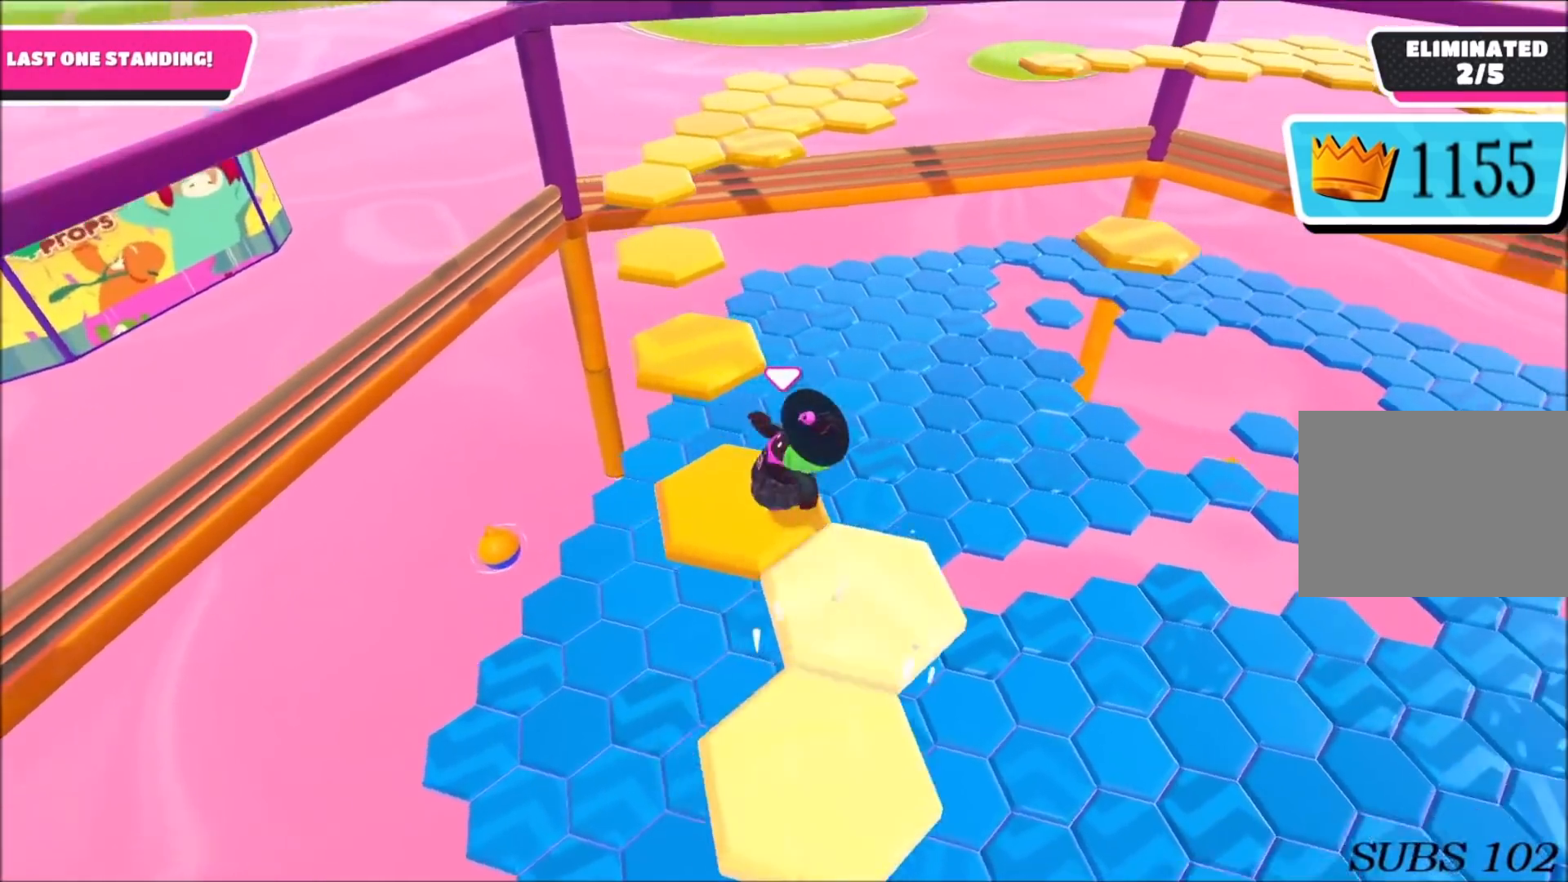
{"buttons": [], "left_stick": "up-left", "right_stick": "center", "events": [[33, "left_stick", "center"], [267, "right_stick", "center"], [333, "left_stick", "up-left"]]}
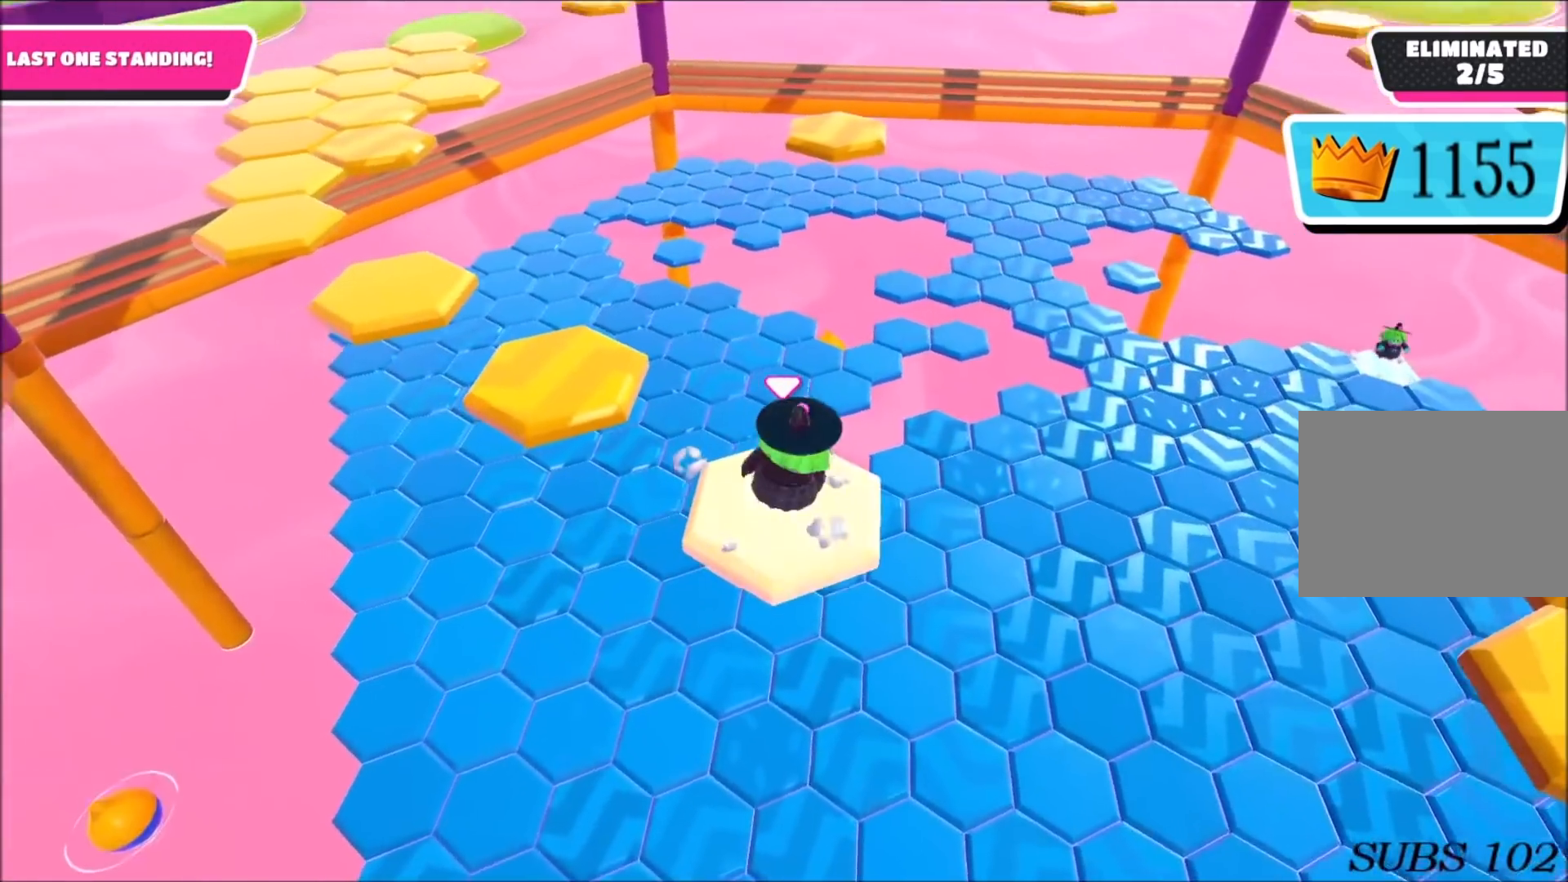
{"buttons": [], "left_stick": "center", "right_stick": "right", "events": [[200, "CROSS", "down"], [300, "CROSS", "up"], [401, "left_stick", "center"], [467, "right_stick", "right"]]}
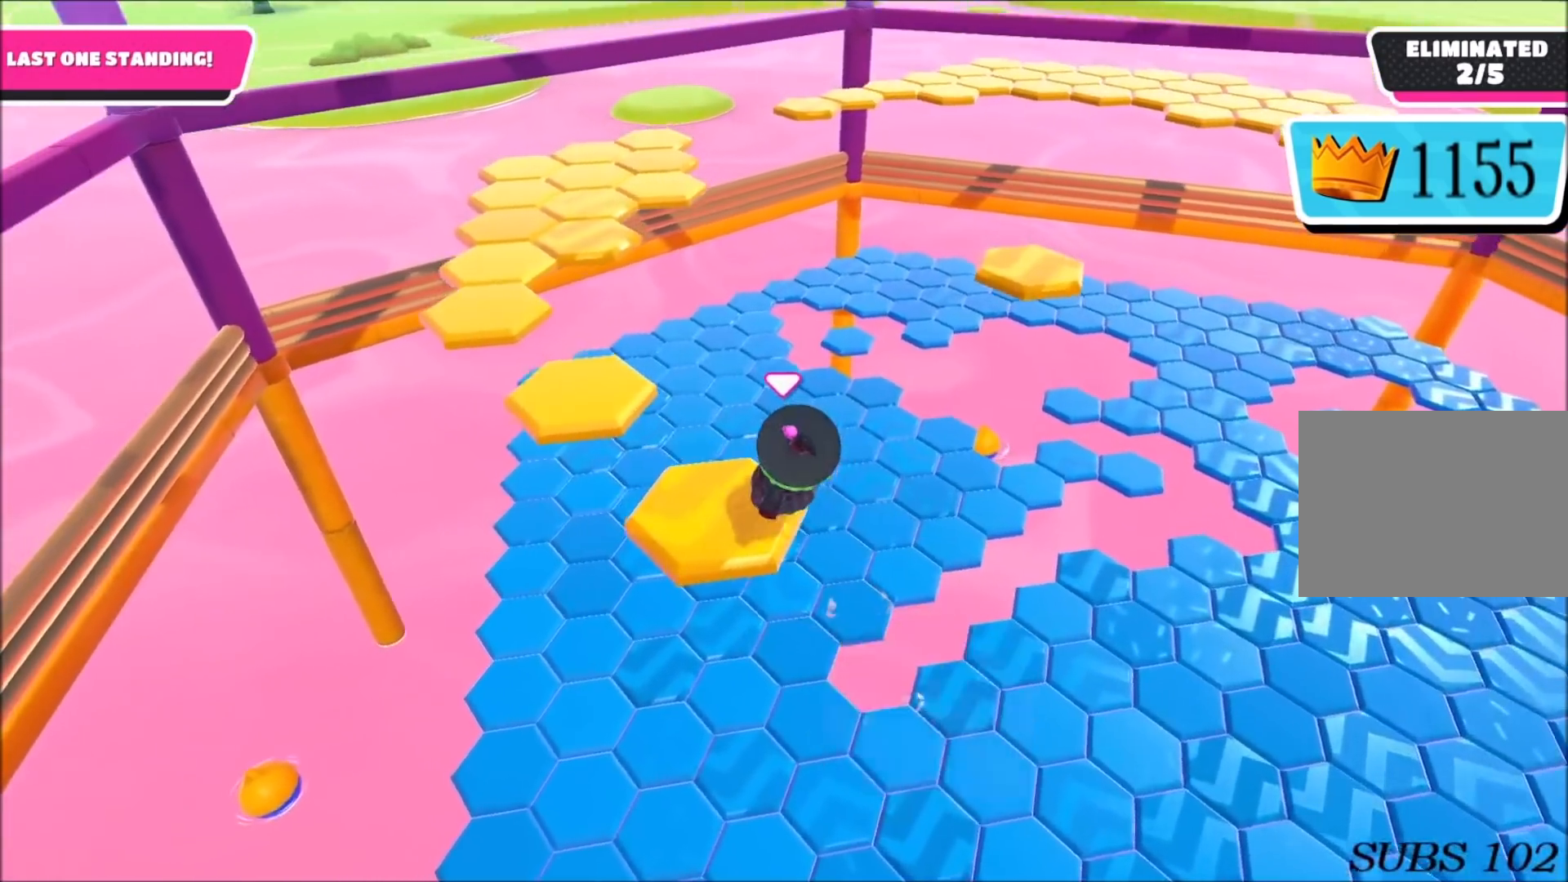
{"buttons": [], "left_stick": "up-left", "right_stick": "center", "events": [[33, "left_stick", "down-right"], [166, "left_stick", "center"], [233, "right_stick", "center"], [400, "left_stick", "up-left"]]}
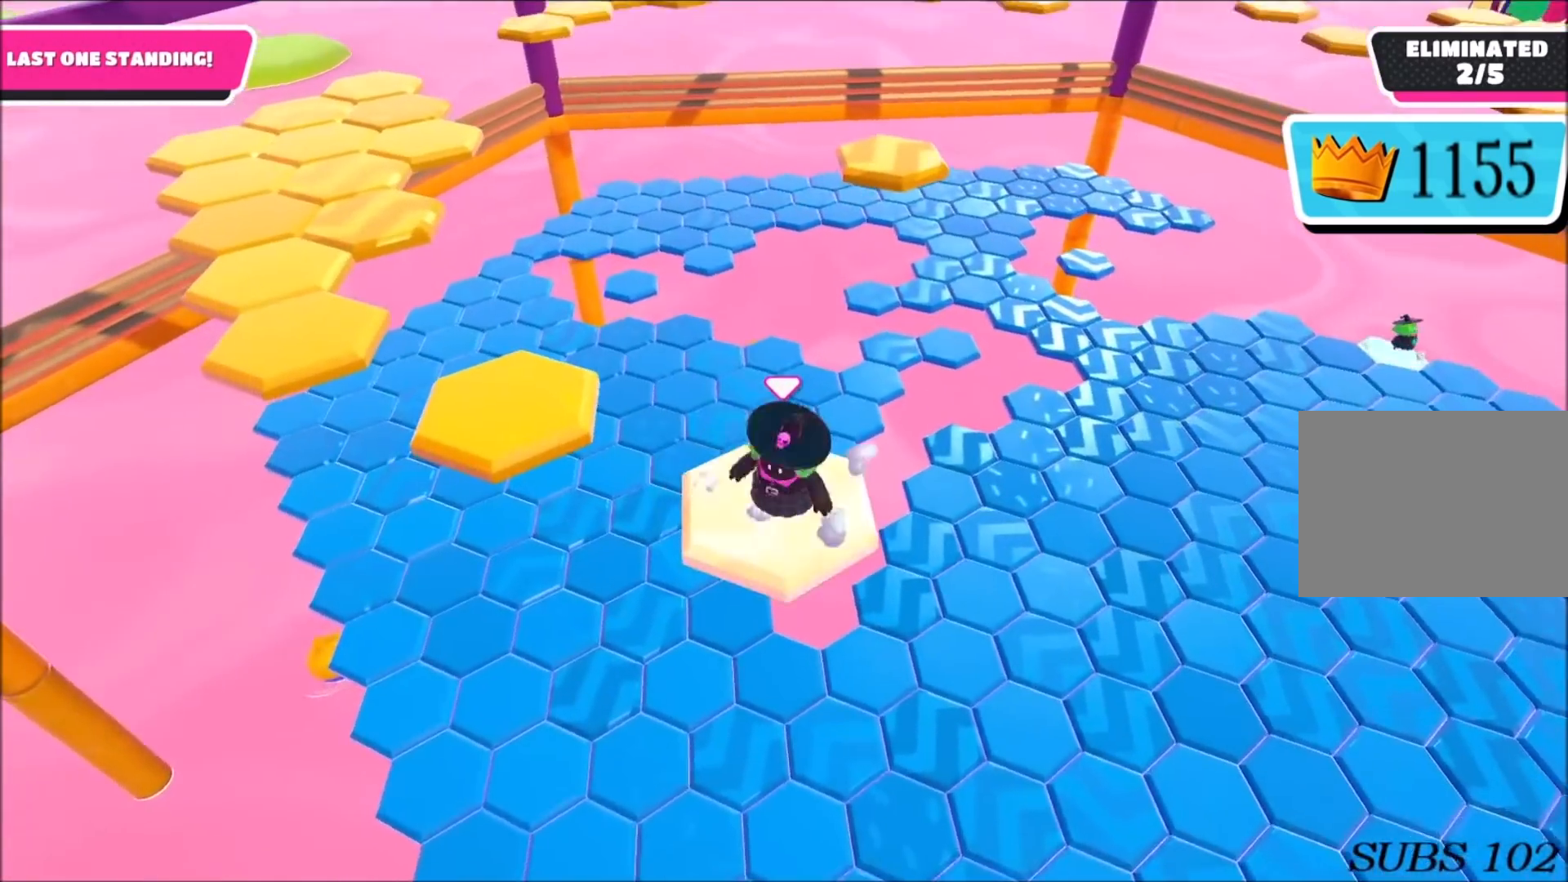
{"buttons": [], "left_stick": "up-left", "right_stick": "center", "events": [[234, "CROSS", "down"], [334, "CROSS", "up"]]}
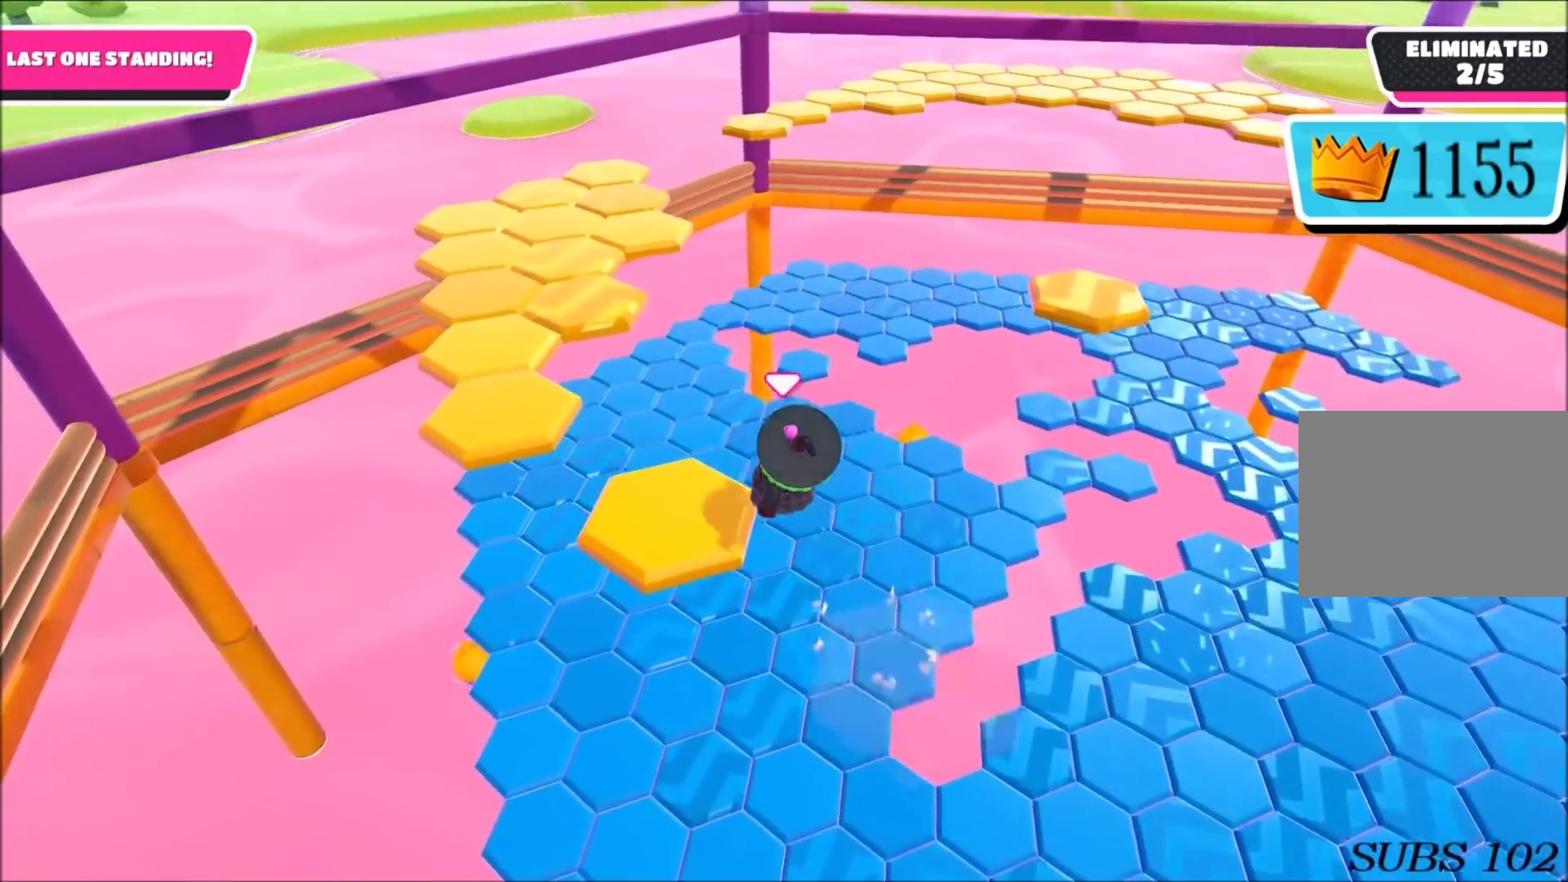
{"buttons": [], "left_stick": "left", "right_stick": "center", "events": [[66, "right_stick", "up-right"], [166, "left_stick", "center"], [333, "left_stick", "left"], [400, "right_stick", "center"]]}